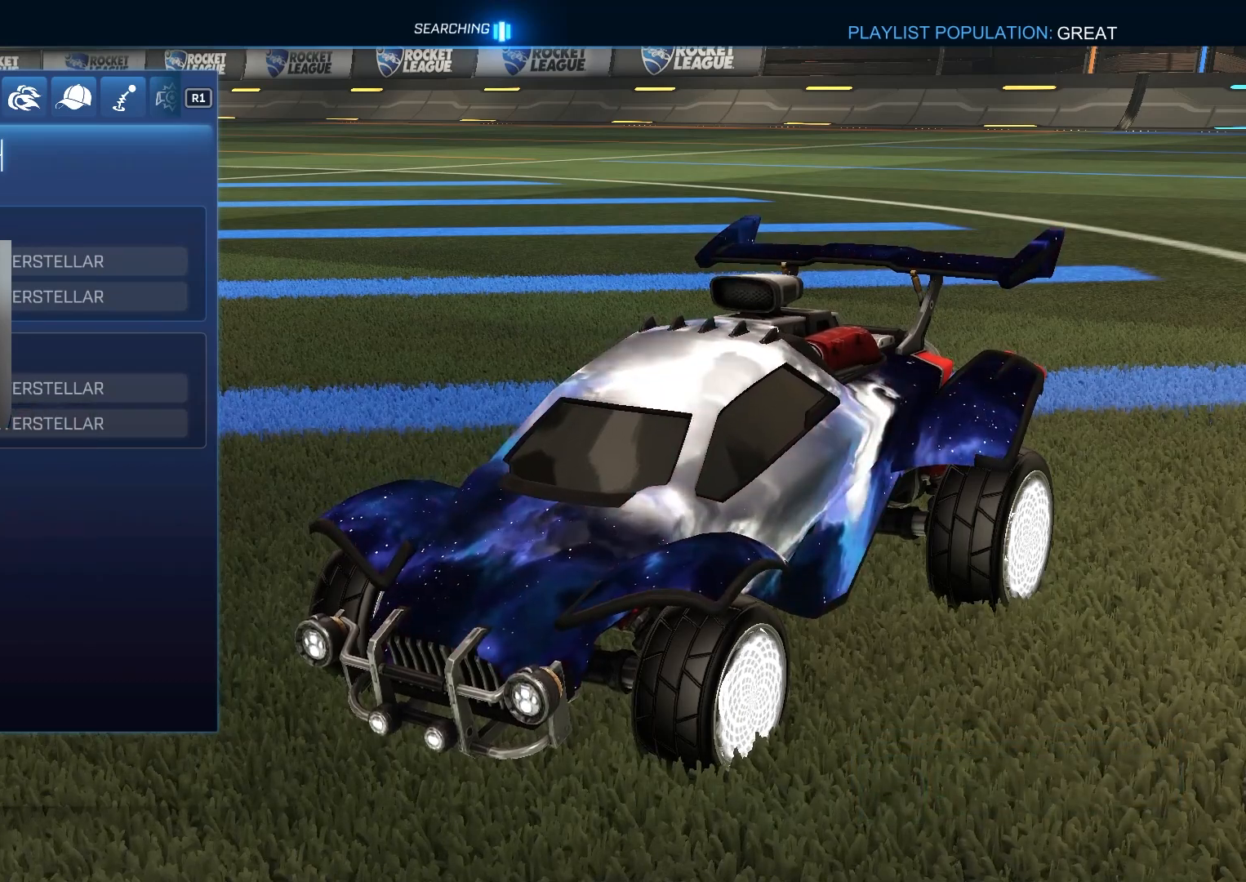
Gameplay with a controller (PlayStation layout); each line is a JSON object with the inputs held at the frame after it. "events" lists button and stick changes between this image and that frame as [ms after this image, input, new state], when the widget could be followed in between.
{"buttons": [], "left_stick": "center", "right_stick": "center", "events": [[100, "CROSS", "up"]]}
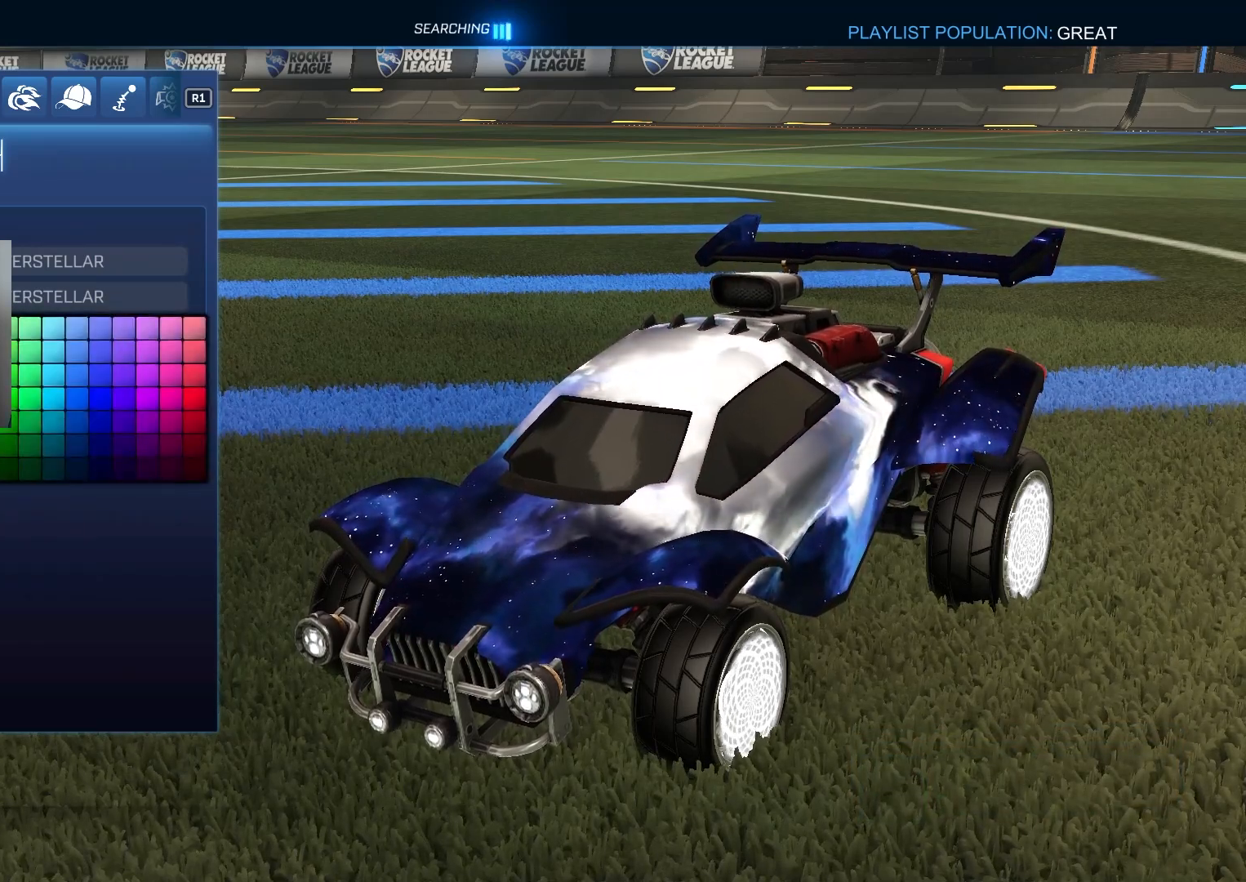
{"buttons": ["DPAD_DOWN"], "left_stick": "center", "right_stick": "center", "events": [[117, "CIRCLE", "down"], [217, "CIRCLE", "up"], [283, "DPAD_DOWN", "down"], [350, "DPAD_DOWN", "up"], [433, "DPAD_DOWN", "down"]]}
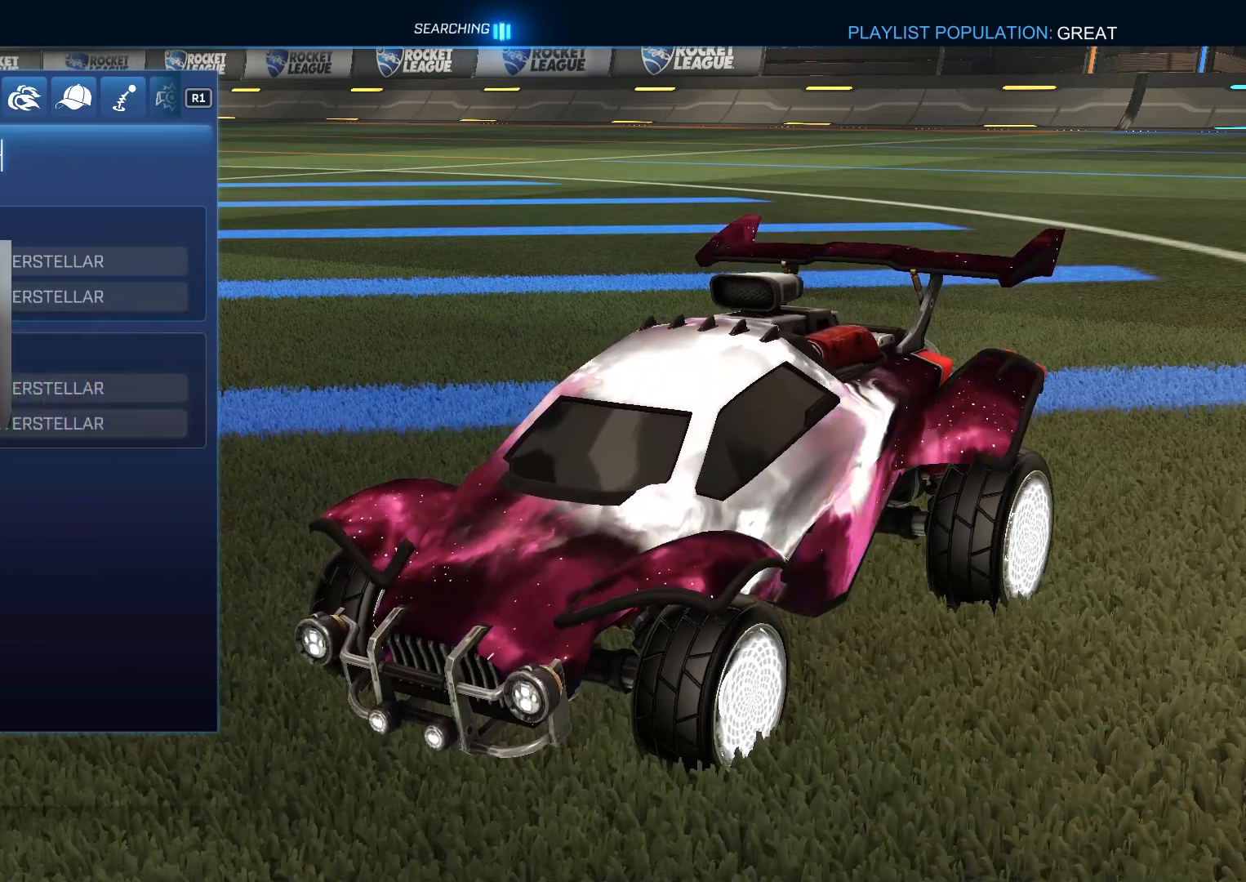
{"buttons": [], "left_stick": "center", "right_stick": "center", "events": [[33, "DPAD_DOWN", "up"], [167, "CROSS", "down"], [267, "CROSS", "up"]]}
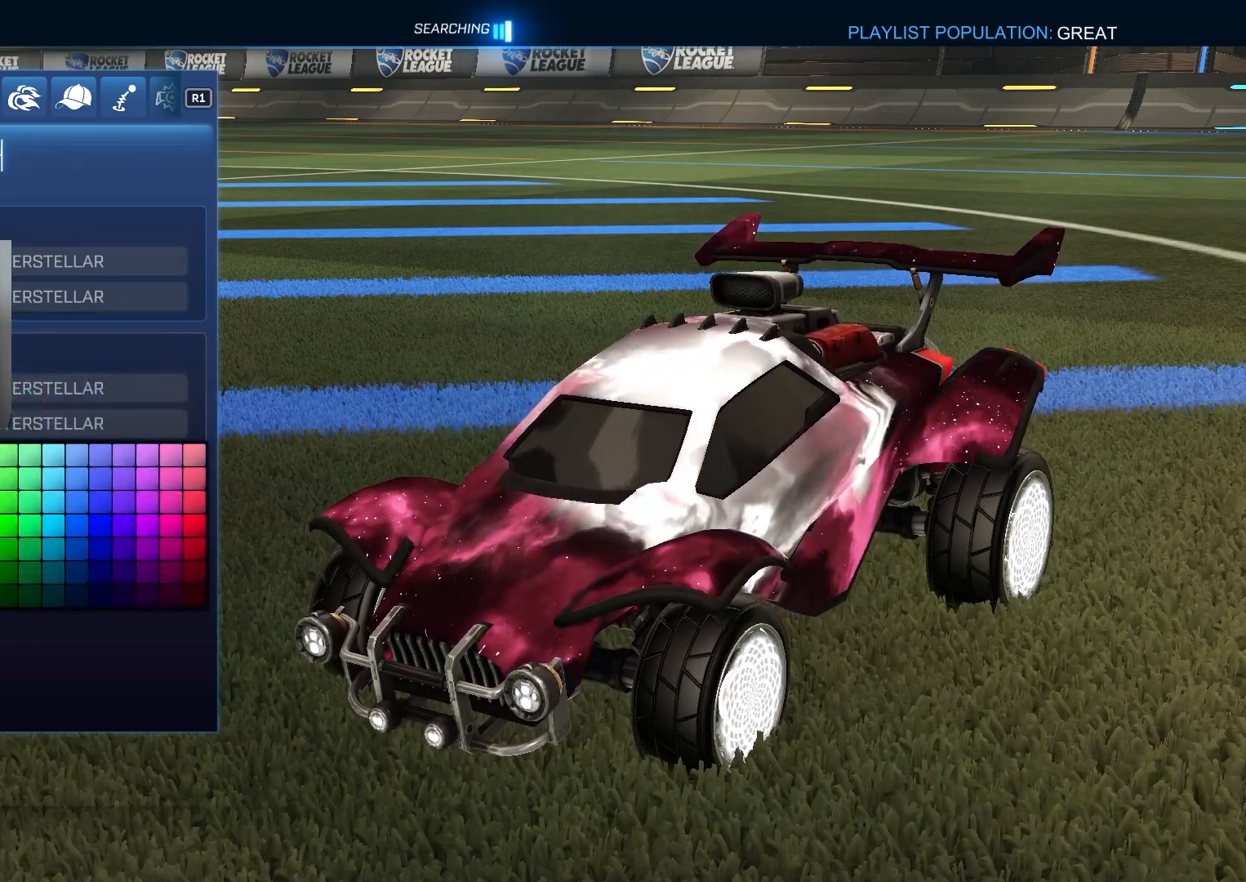
{"buttons": [], "left_stick": "center", "right_stick": "center", "events": [[167, "CIRCLE", "down"], [233, "CIRCLE", "up"], [400, "R1", "down"], [500, "R1", "up"]]}
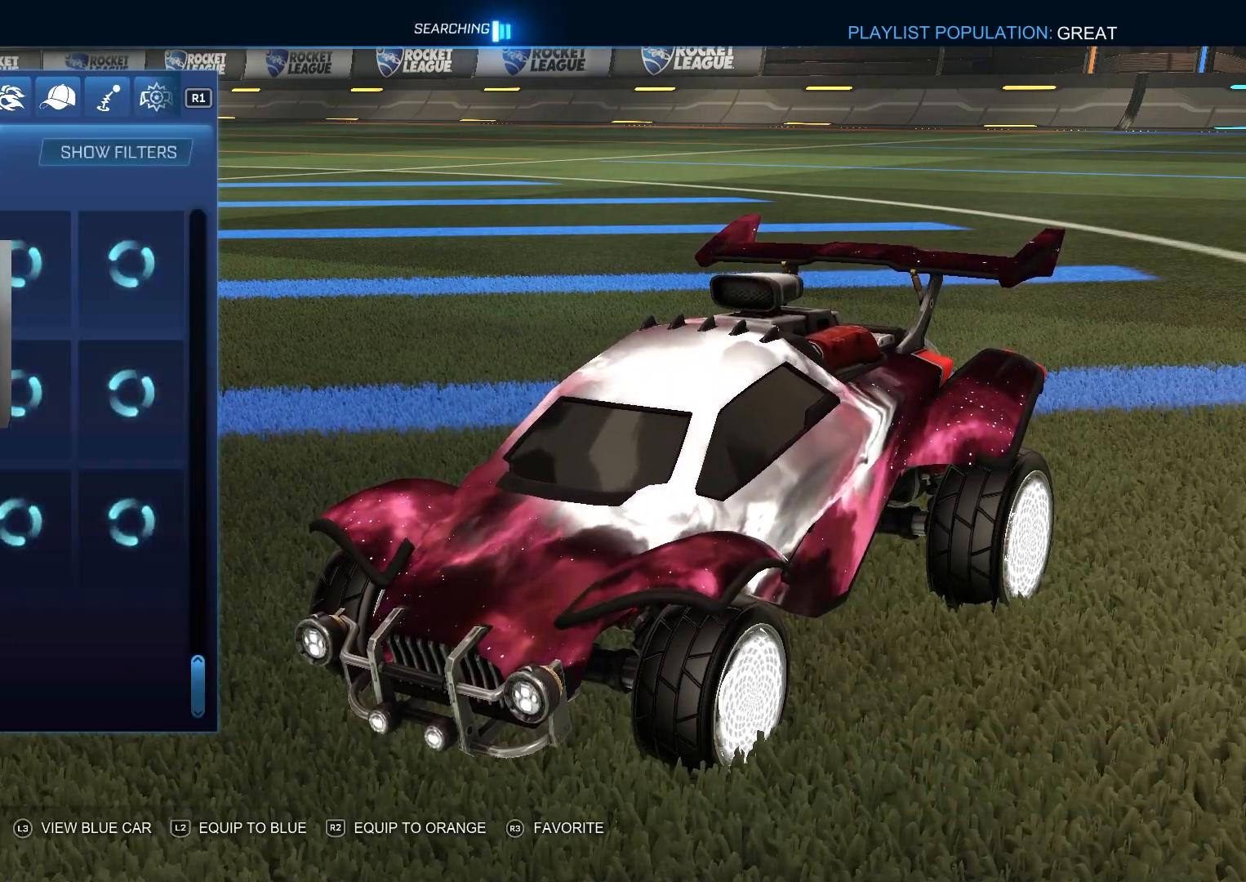
{"buttons": ["L1"], "left_stick": "center", "right_stick": "center", "events": [[67, "R1", "down"], [150, "R1", "up"], [383, "L1", "down"]]}
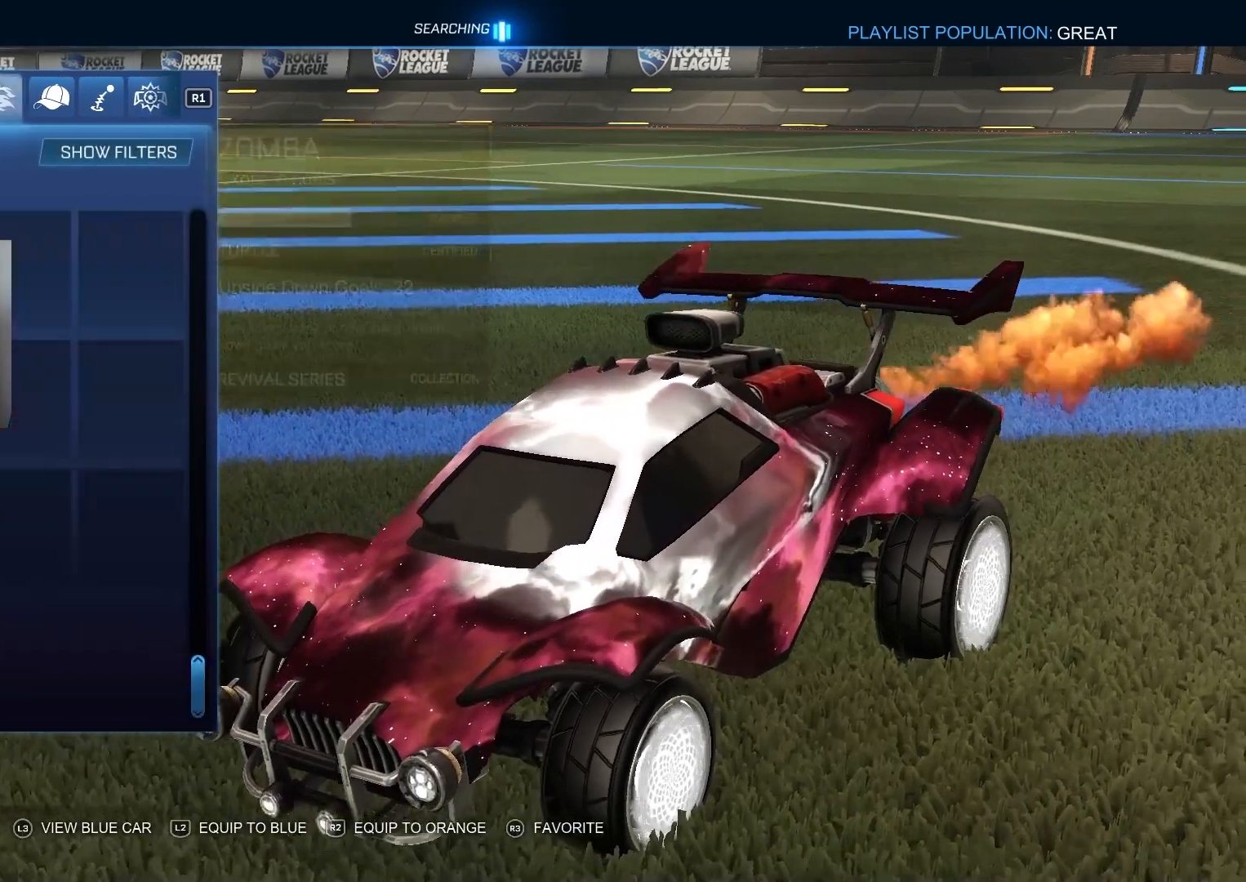
{"buttons": [], "left_stick": "center", "right_stick": "center", "events": [[17, "L1", "up"]]}
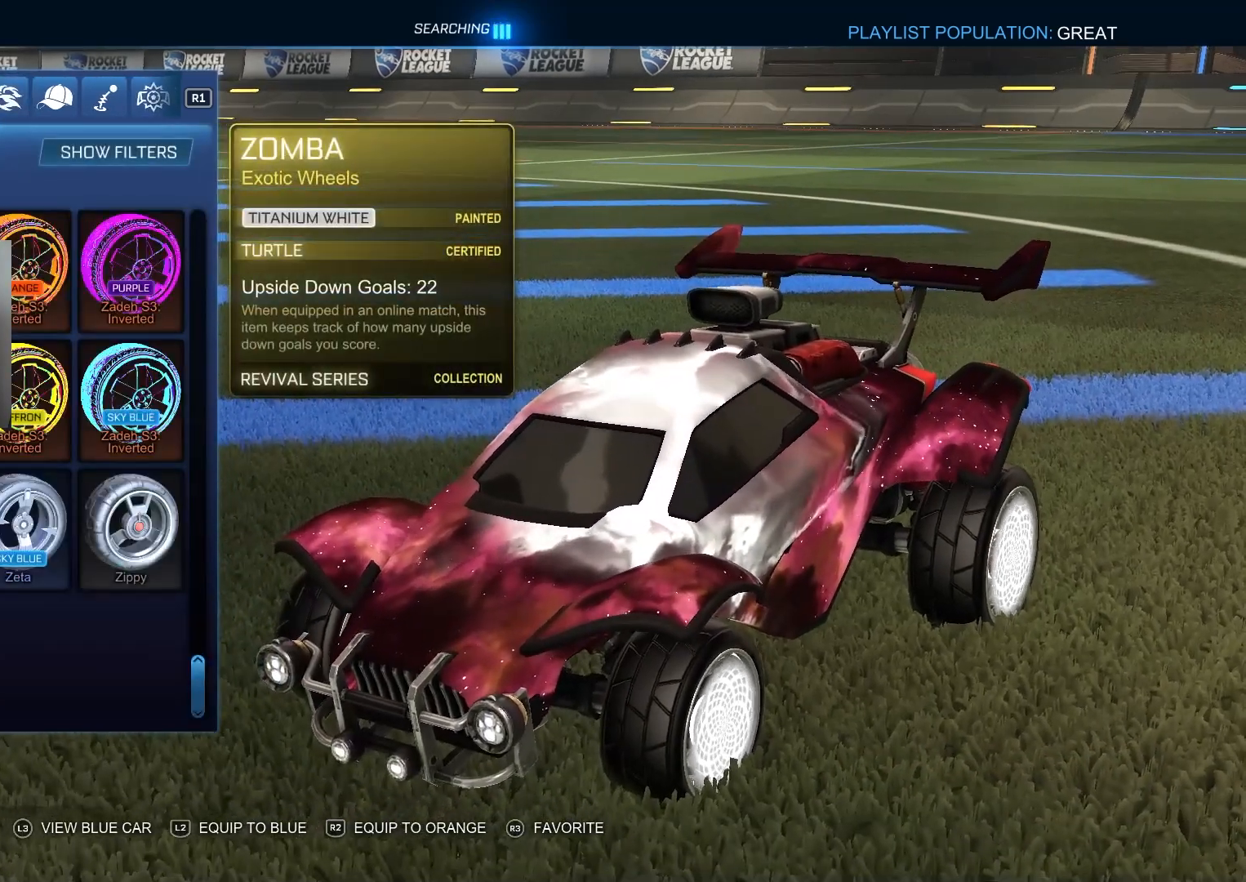
{"buttons": [], "left_stick": "center", "right_stick": "center", "events": []}
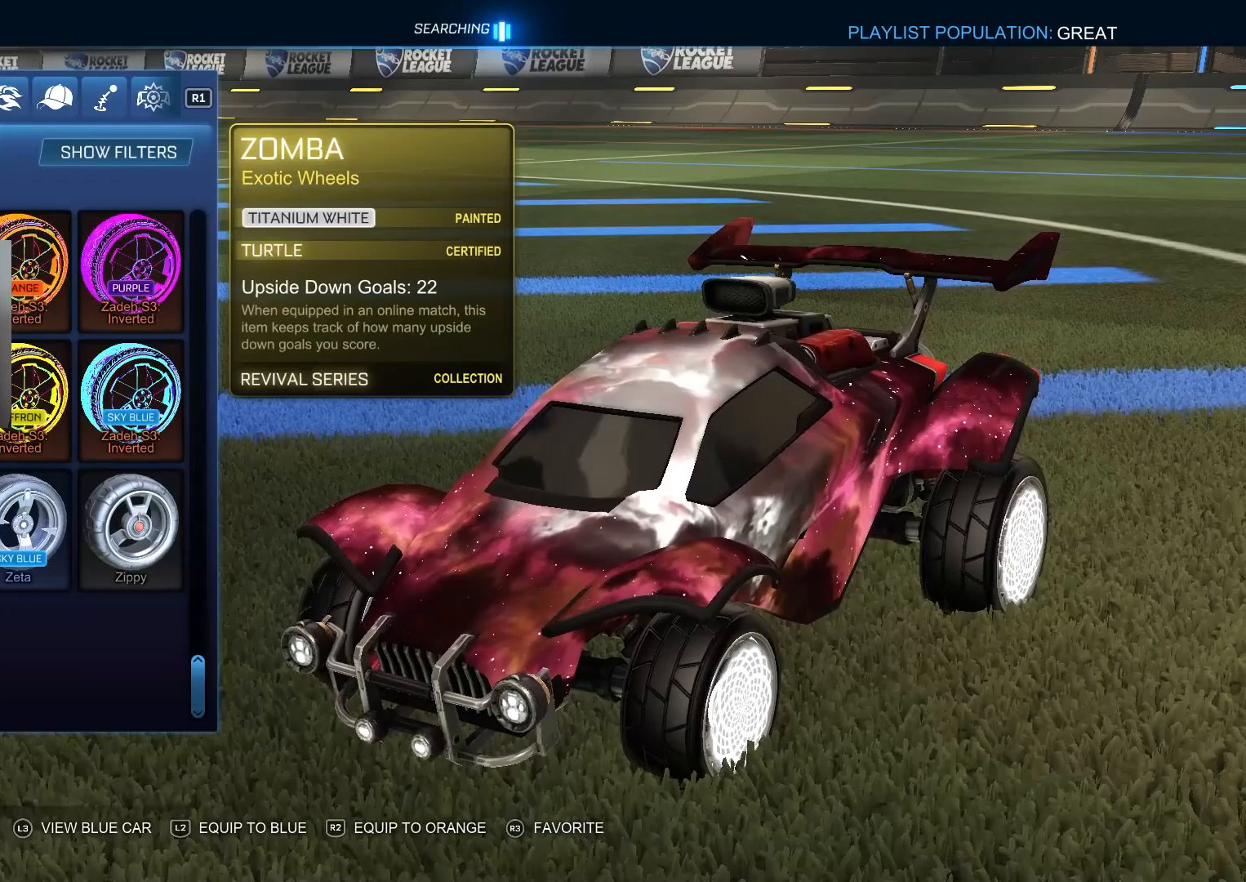
{"buttons": [], "left_stick": "center", "right_stick": "center", "events": []}
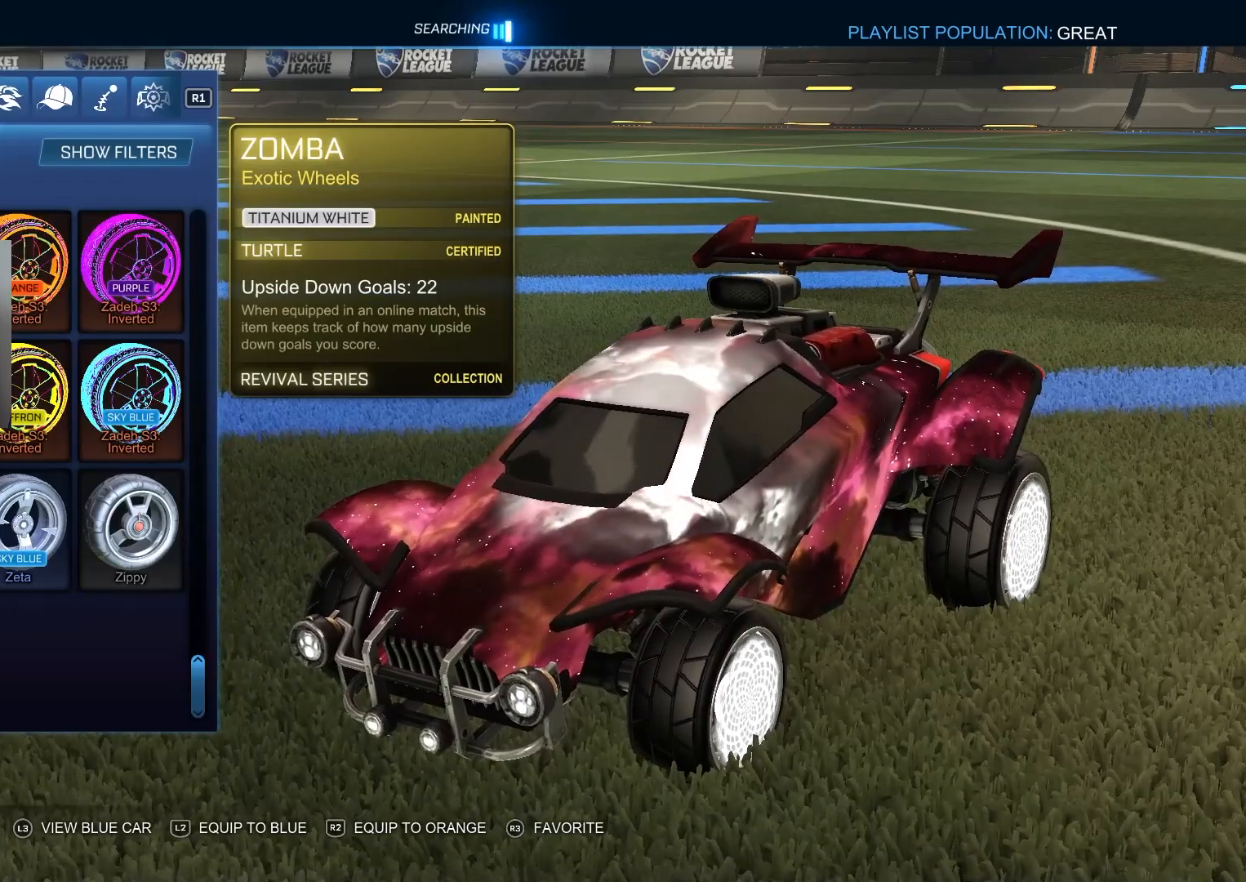
{"buttons": [], "left_stick": "center", "right_stick": "center", "events": [[33, "R1", "down"], [100, "R1", "up"], [233, "R1", "down"], [300, "R1", "up"], [383, "R1", "down"], [467, "R1", "up"]]}
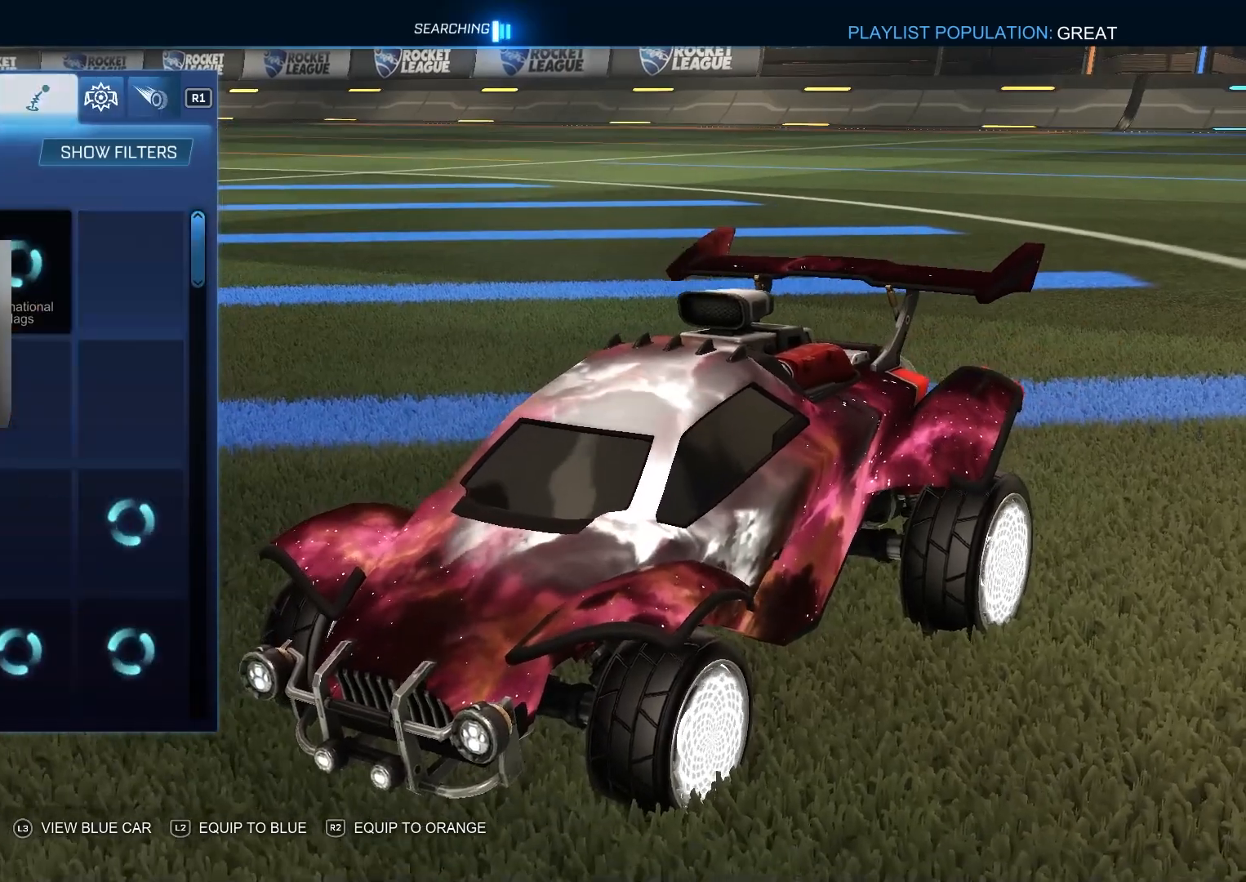
{"buttons": ["CIRCLE"], "left_stick": "center", "right_stick": "center", "events": [[50, "R1", "down"], [117, "R1", "up"], [200, "R1", "down"], [300, "R1", "up"], [400, "CIRCLE", "down"]]}
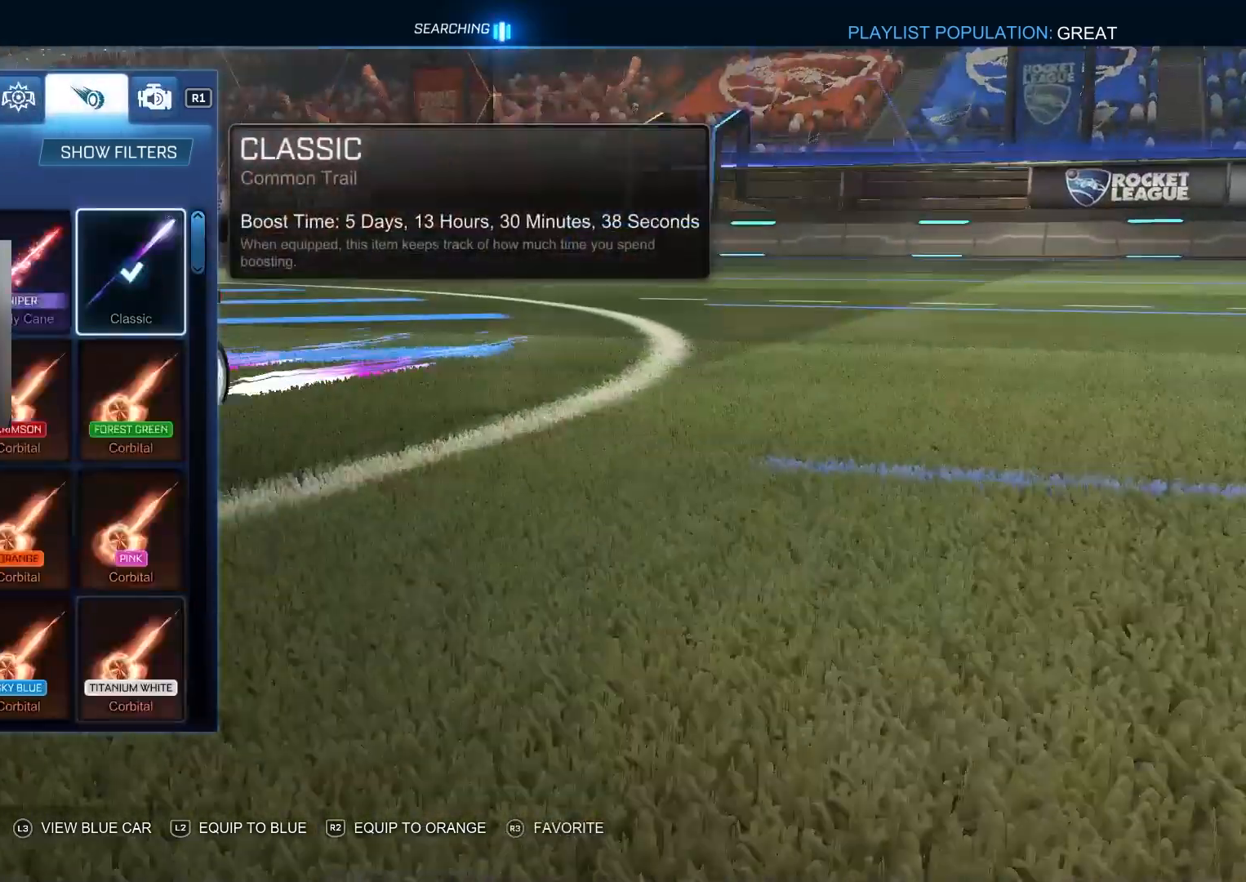
{"buttons": ["CIRCLE"], "left_stick": "center", "right_stick": "center", "events": [[33, "CIRCLE", "up"], [450, "CIRCLE", "down"]]}
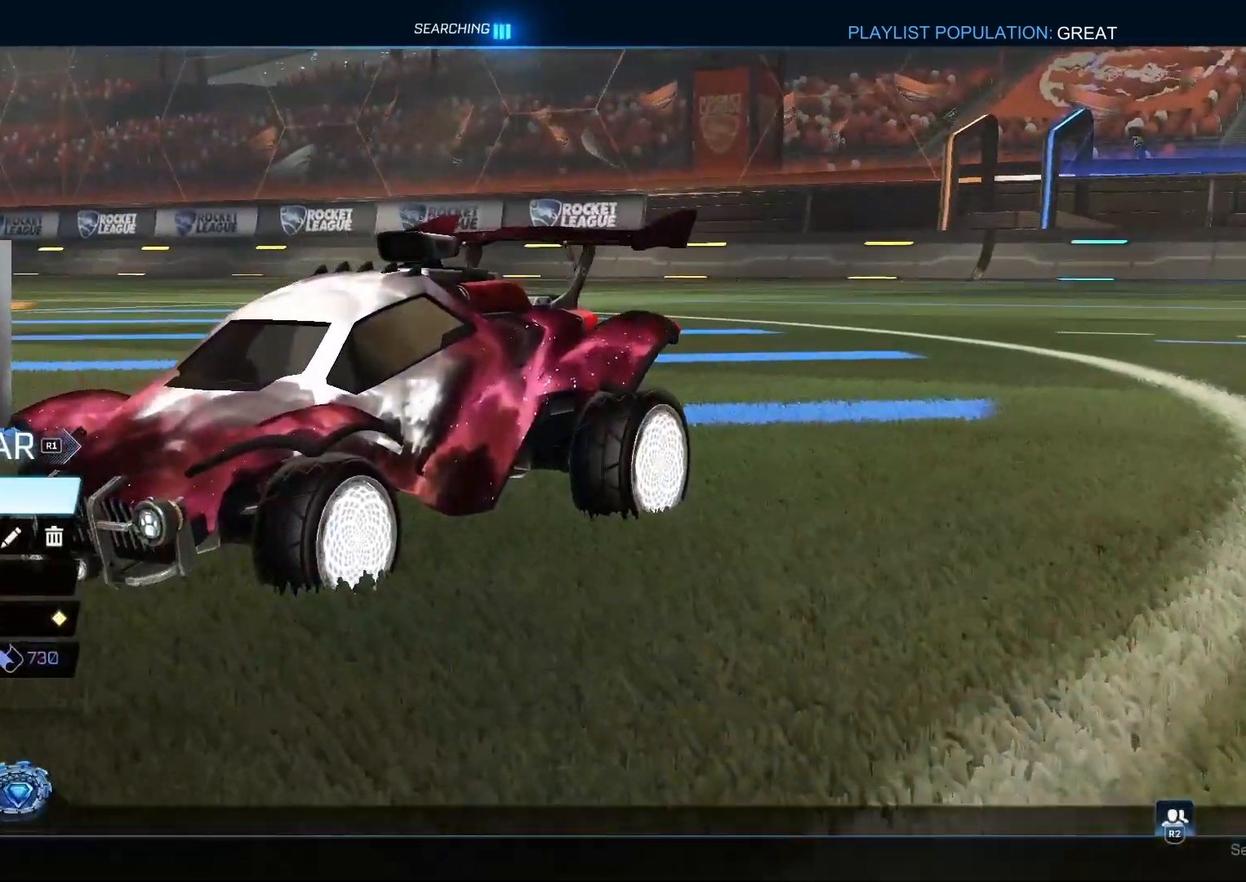
{"buttons": [], "left_stick": "center", "right_stick": "center", "events": [[67, "CIRCLE", "up"]]}
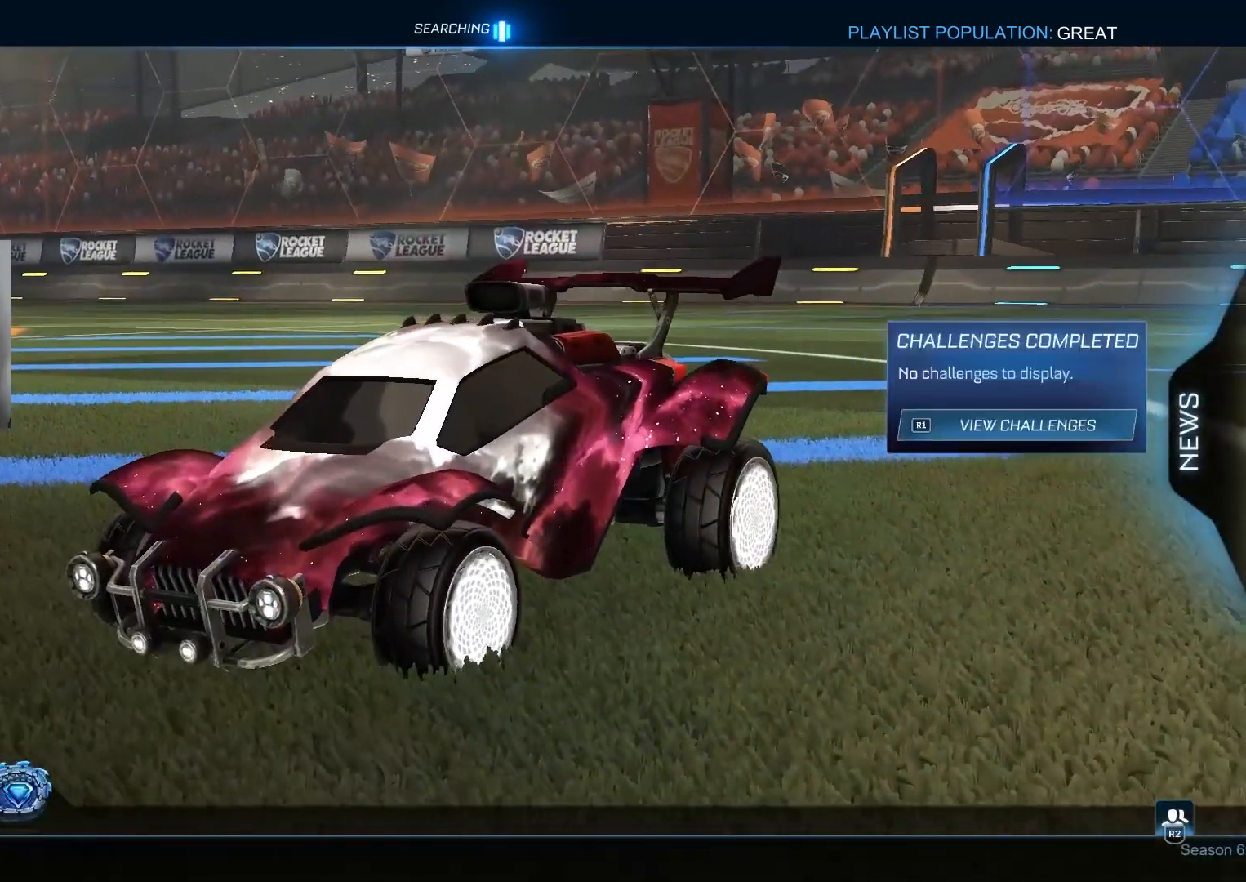
{"buttons": ["CROSS"], "left_stick": "center", "right_stick": "center", "events": [[17, "DPAD_UP", "down"], [50, "DPAD_UP", "up"], [167, "DPAD_UP", "down"], [233, "DPAD_UP", "up"], [317, "DPAD_UP", "down"], [433, "DPAD_UP", "up"], [467, "CROSS", "down"]]}
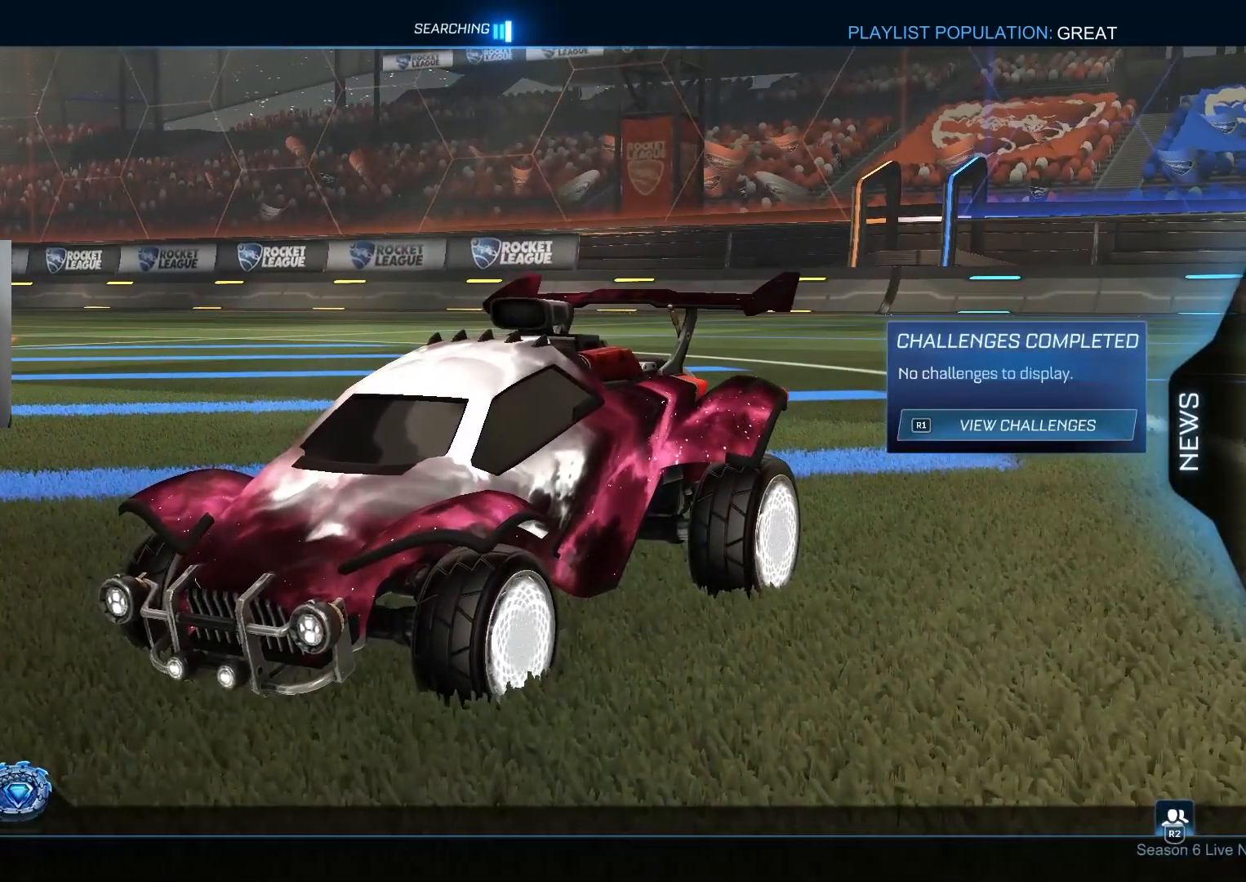
{"buttons": [], "left_stick": "center", "right_stick": "center", "events": [[67, "CROSS", "up"], [117, "DPAD_DOWN", "down"], [233, "DPAD_DOWN", "up"], [250, "CROSS", "down"], [350, "CROSS", "up"]]}
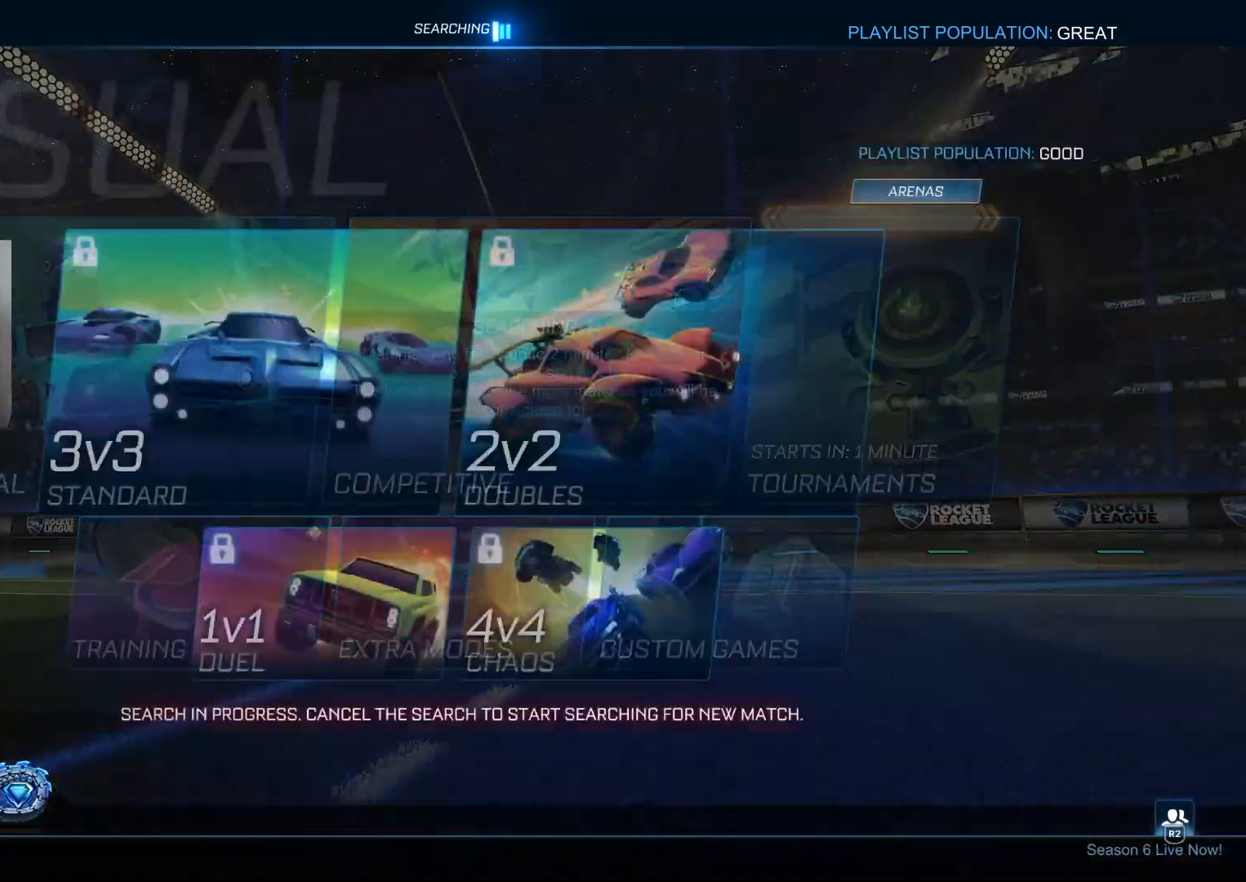
{"buttons": [], "left_stick": "center", "right_stick": "center", "events": [[217, "CIRCLE", "down"], [300, "CIRCLE", "up"]]}
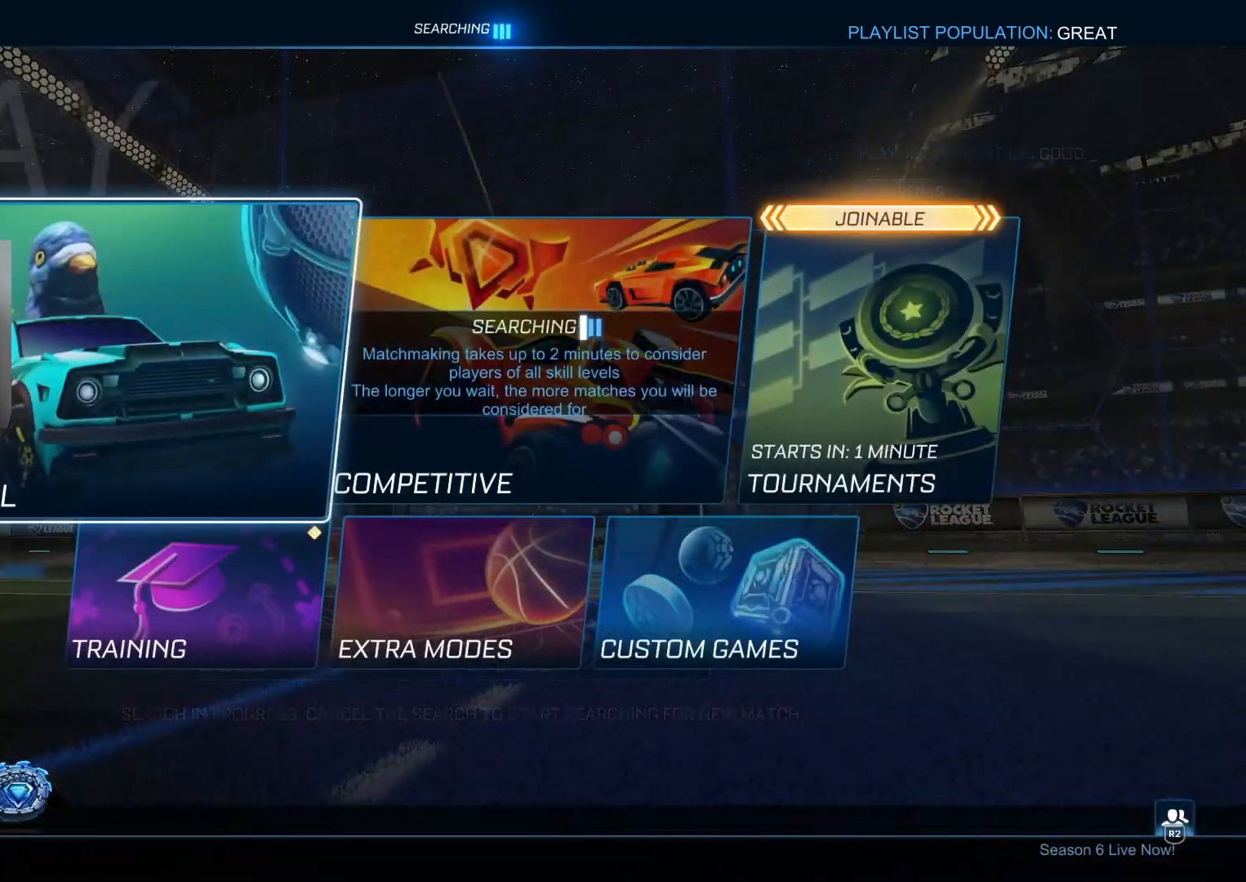
{"buttons": [], "left_stick": "center", "right_stick": "center", "events": [[17, "DPAD_DOWN", "down"], [83, "DPAD_DOWN", "up"], [183, "CROSS", "down"], [217, "CROSS", "up"], [417, "CROSS", "down"], [467, "CROSS", "up"]]}
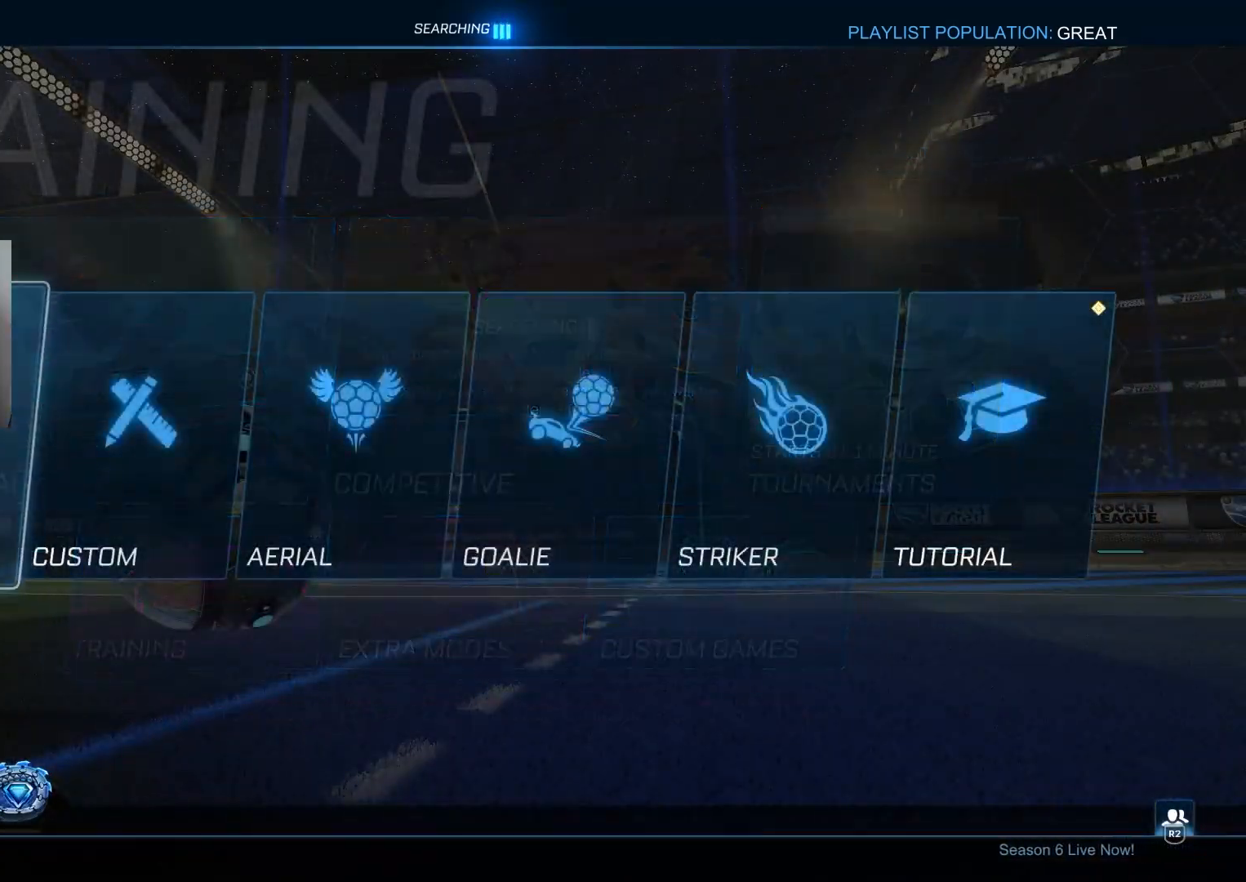
{"buttons": [], "left_stick": "center", "right_stick": "center", "events": [[333, "CROSS", "down"], [433, "CROSS", "up"]]}
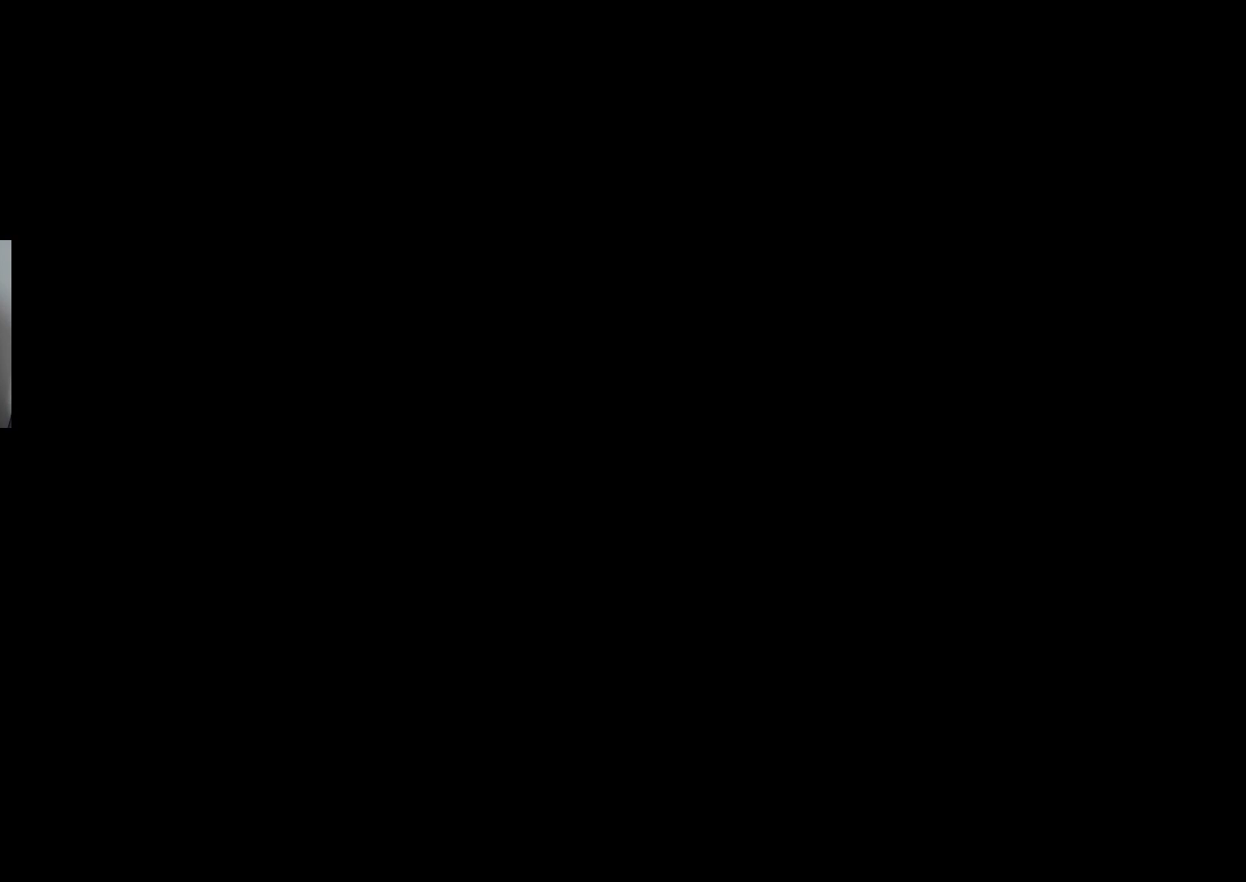
{"buttons": [], "left_stick": "center", "right_stick": "center", "events": []}
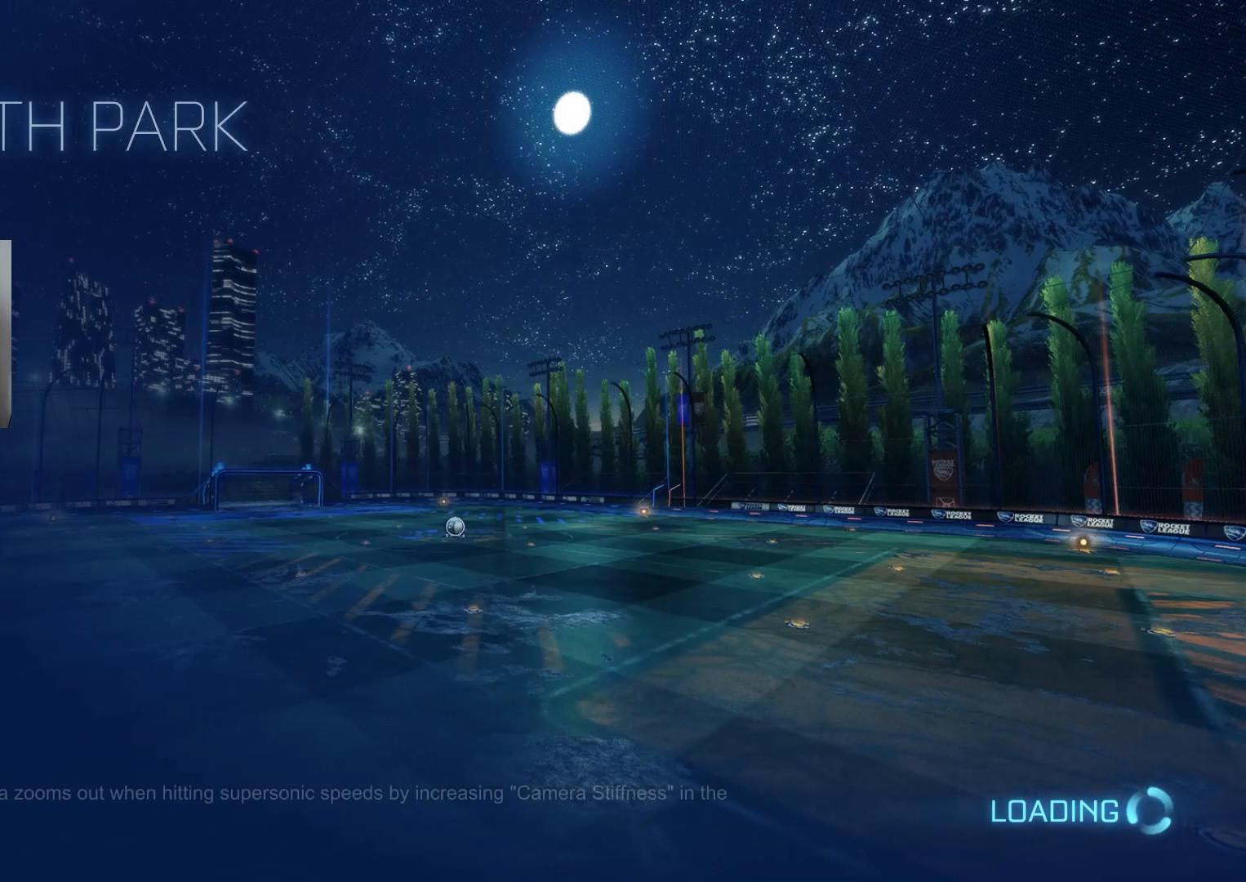
{"buttons": [], "left_stick": "center", "right_stick": "center", "events": []}
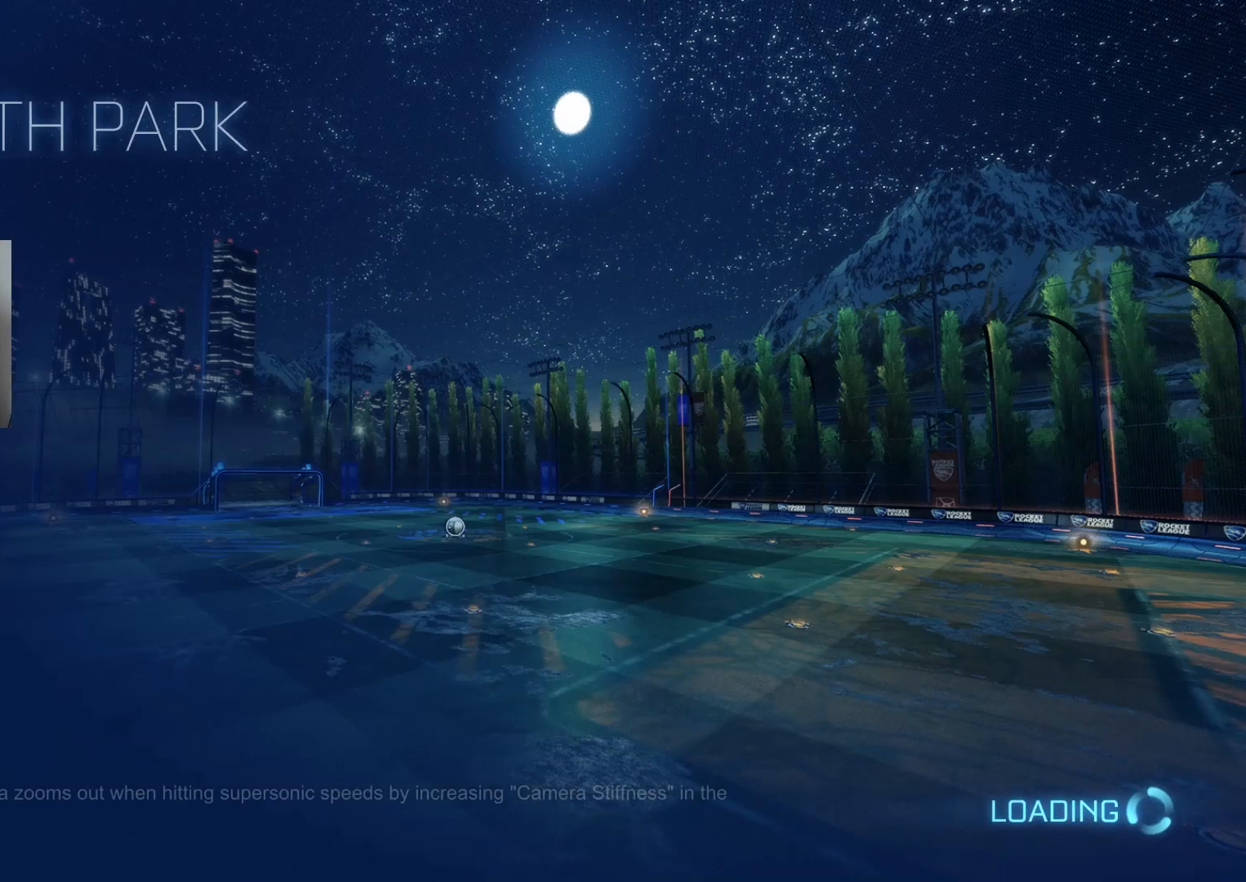
{"buttons": [], "left_stick": "center", "right_stick": "center", "events": []}
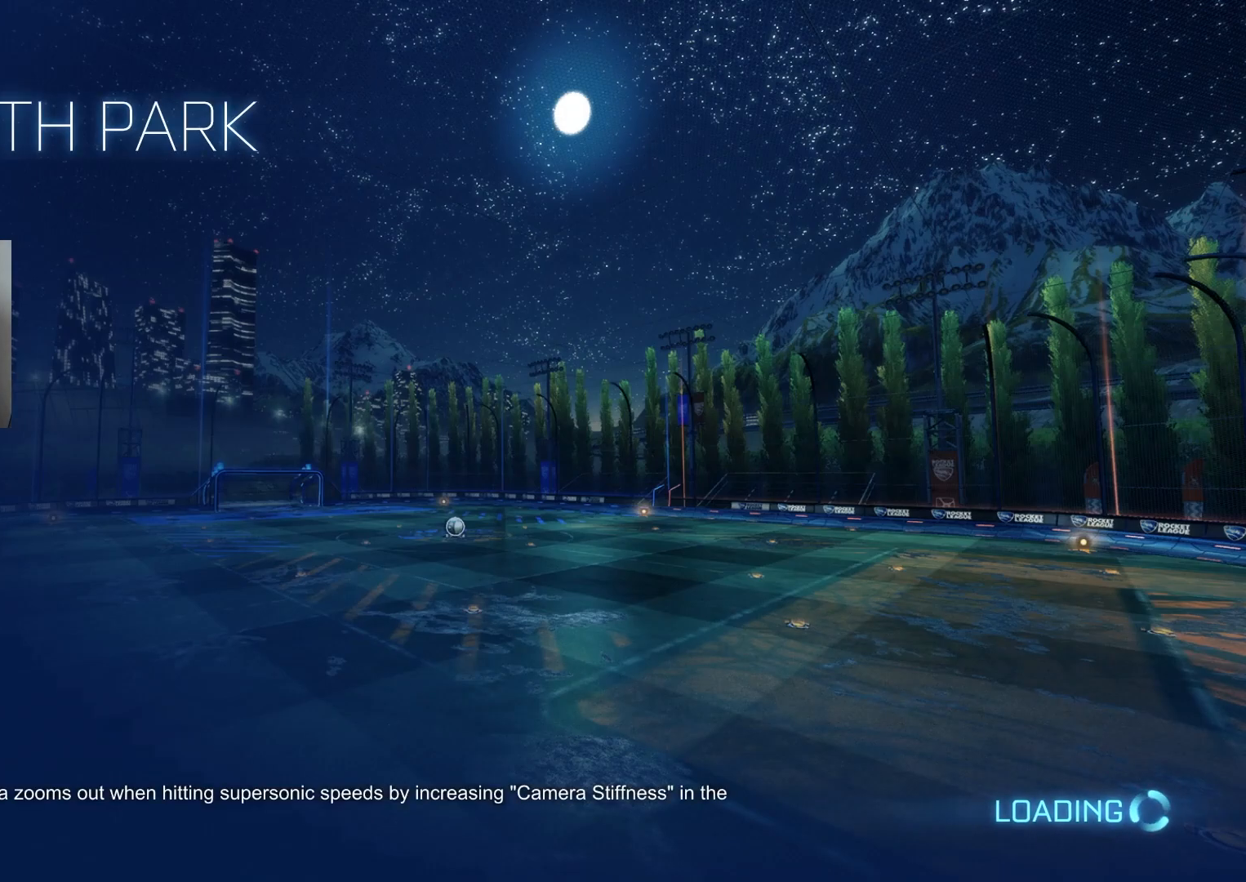
{"buttons": [], "left_stick": "center", "right_stick": "center", "events": []}
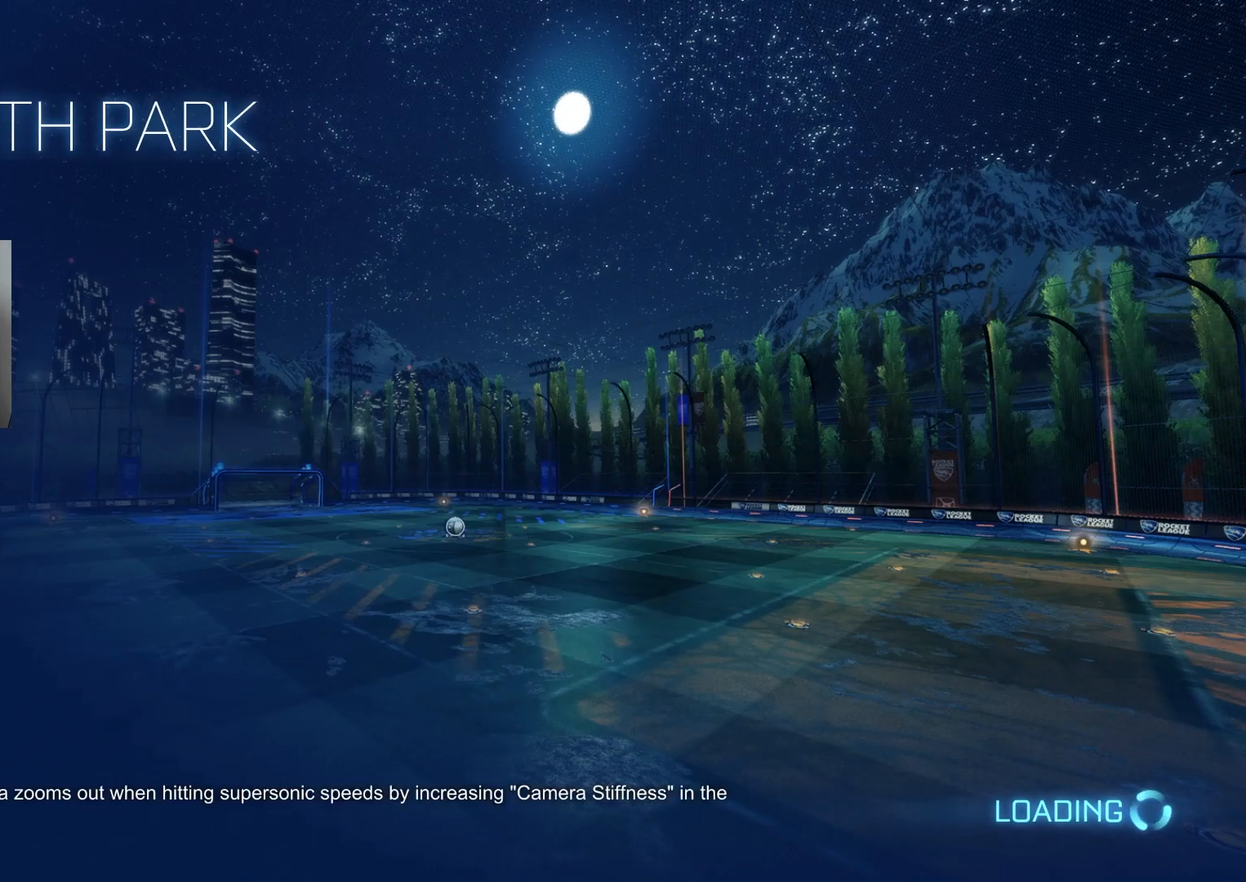
{"buttons": [], "left_stick": "center", "right_stick": "center", "events": []}
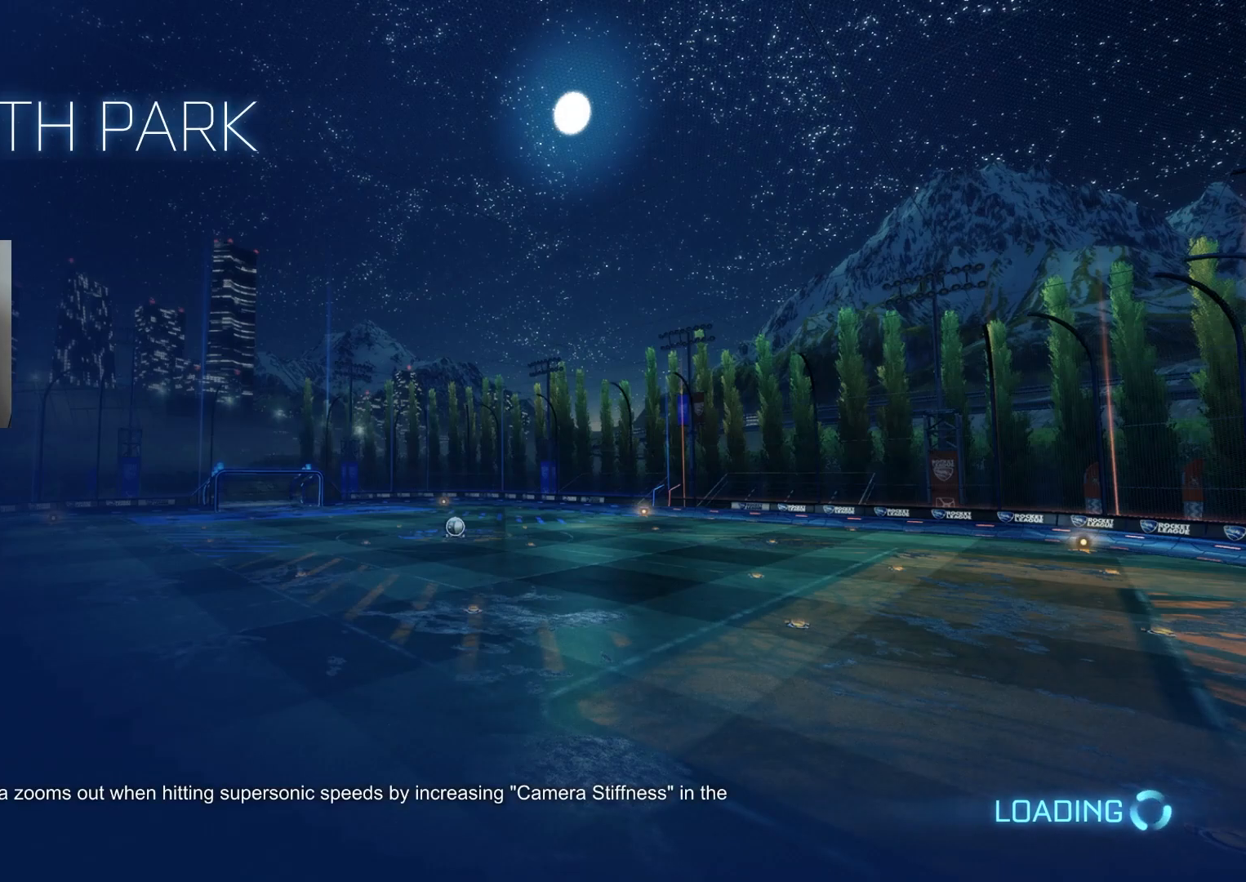
{"buttons": [], "left_stick": "center", "right_stick": "center", "events": []}
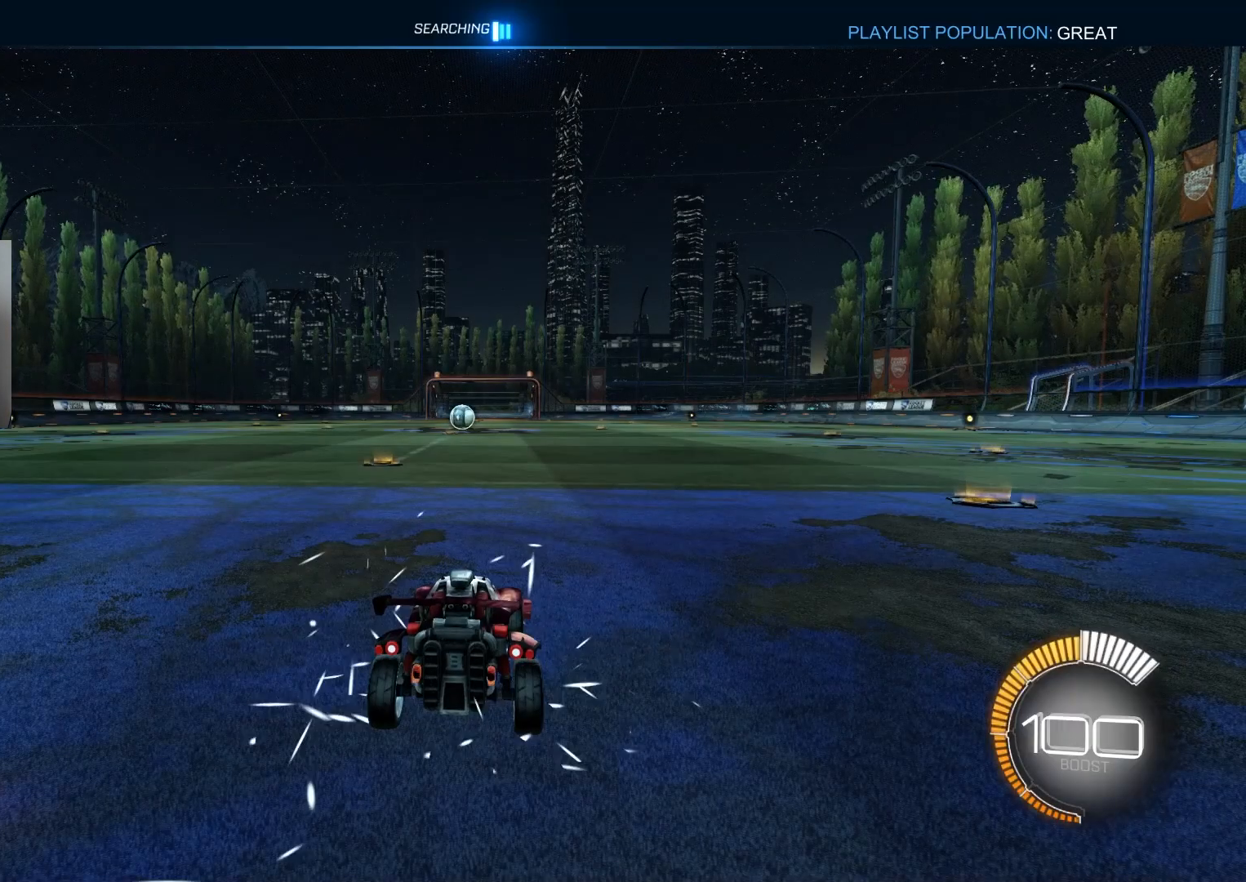
{"buttons": ["CIRCLE", "R2"], "left_stick": "center", "right_stick": "center", "events": [[267, "R2", "down"], [283, "CIRCLE", "down"], [333, "left_stick", "left"], [450, "left_stick", "center"]]}
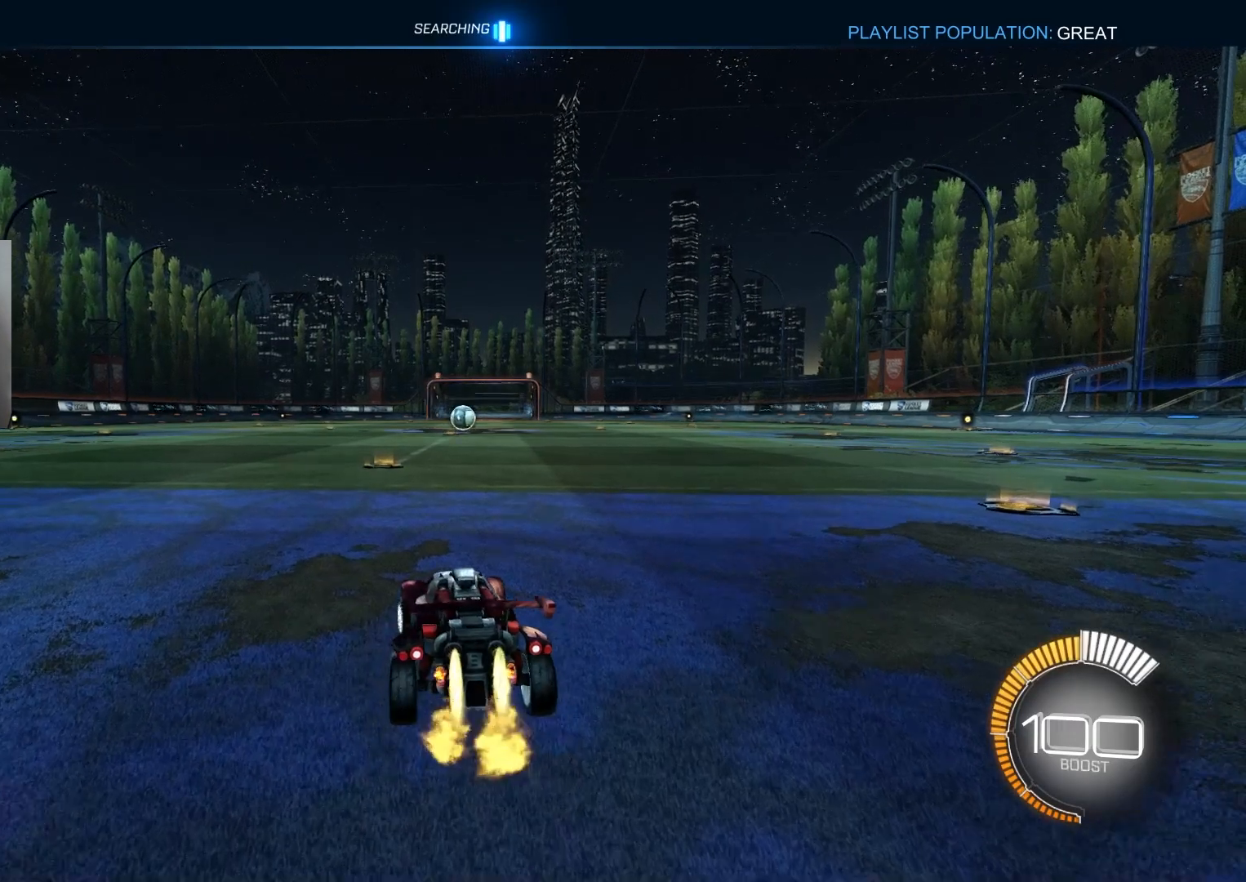
{"buttons": ["CIRCLE", "L1", "R2"], "left_stick": "down-right", "right_stick": "center", "events": [[83, "left_stick", "right"], [183, "CROSS", "down"], [200, "left_stick", "up-right"], [233, "CROSS", "up"], [233, "L1", "down"], [300, "CROSS", "down"], [317, "TRIANGLE", "down"], [350, "left_stick", "down-right"], [383, "CROSS", "up"], [433, "TRIANGLE", "up"]]}
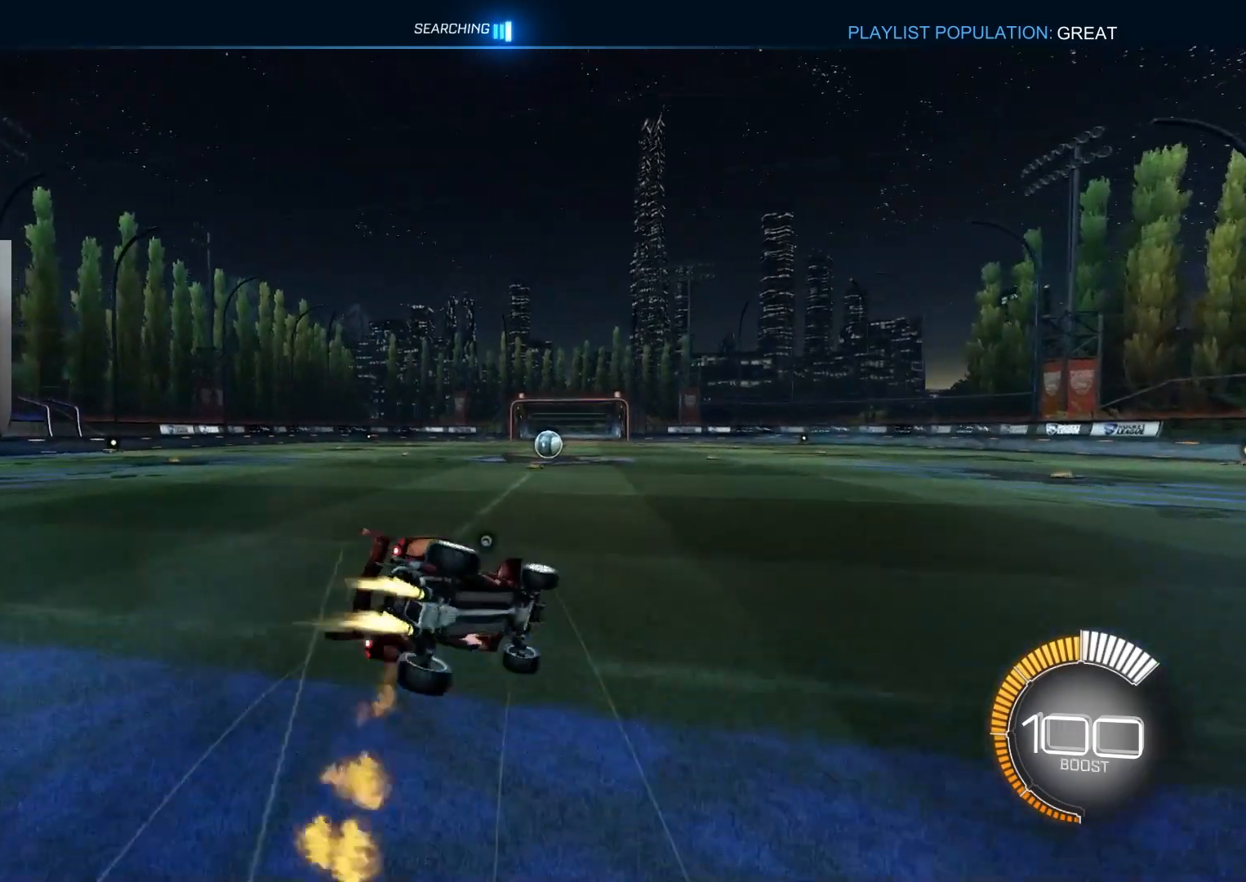
{"buttons": ["CIRCLE", "L1", "R2"], "left_stick": "down-left", "right_stick": "center", "events": [[267, "left_stick", "left"], [333, "left_stick", "down-left"], [350, "TRIANGLE", "down"], [467, "TRIANGLE", "up"]]}
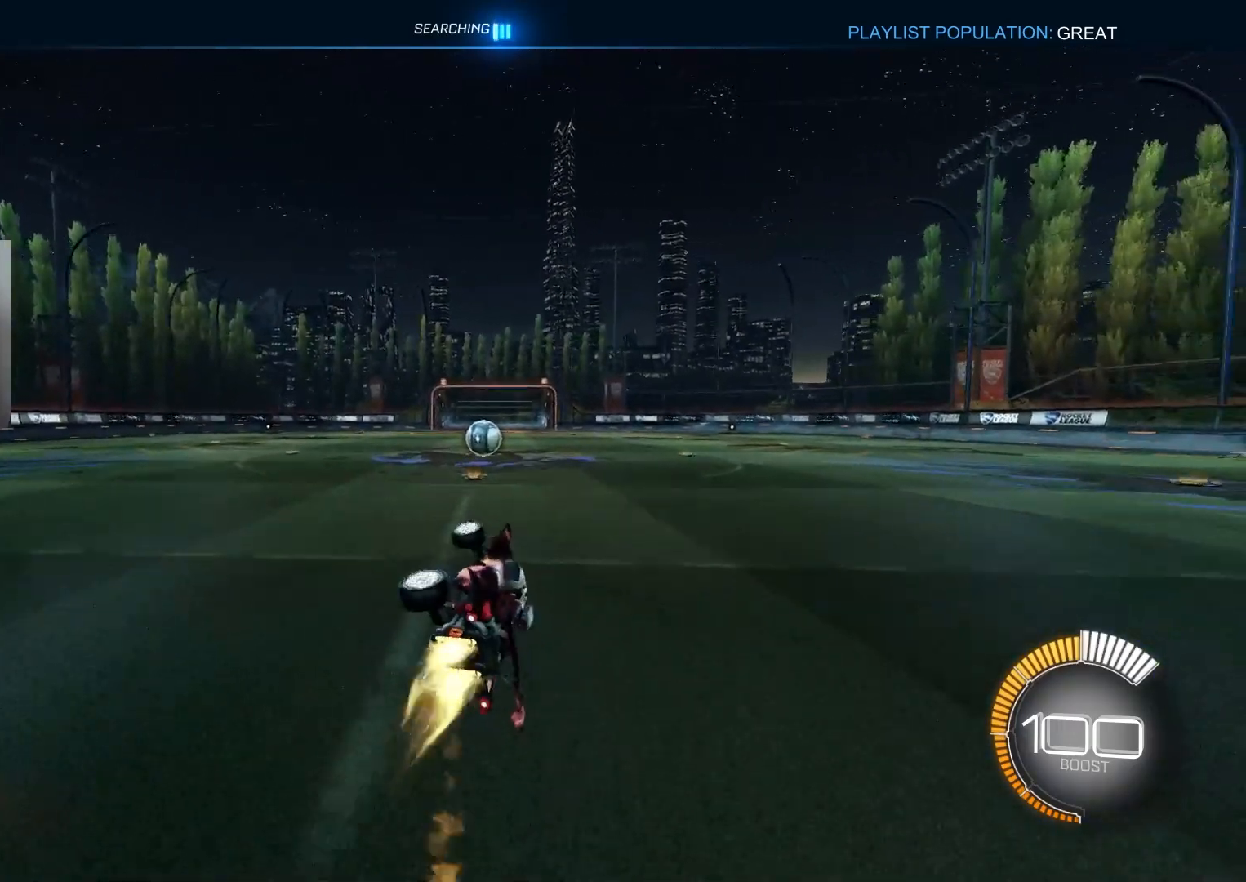
{"buttons": ["R2"], "left_stick": "center", "right_stick": "center", "events": [[33, "left_stick", "up-left"], [83, "L1", "up"], [117, "left_stick", "center"], [150, "CIRCLE", "up"]]}
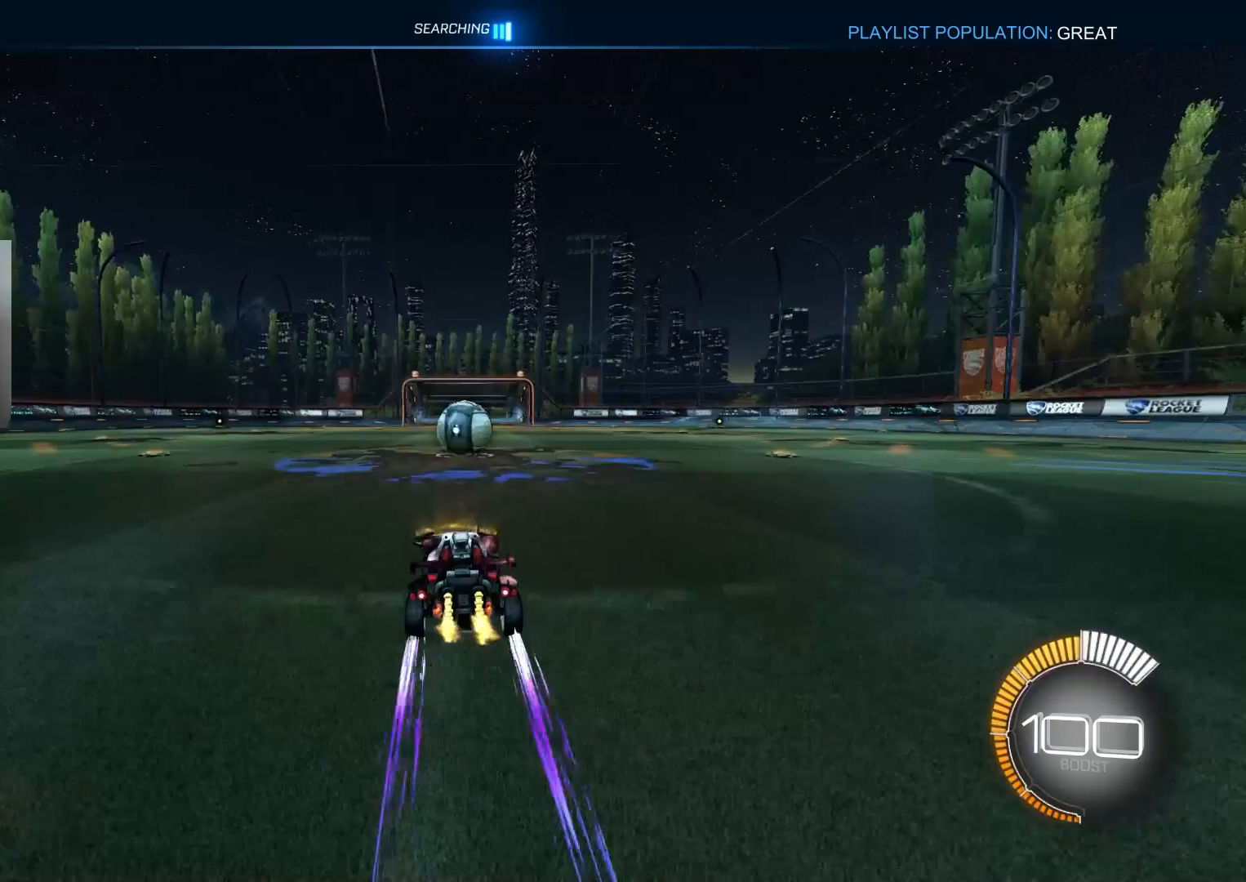
{"buttons": ["CROSS", "CIRCLE", "R2"], "left_stick": "down", "right_stick": "center", "events": [[17, "CIRCLE", "down"], [300, "left_stick", "right"], [450, "CROSS", "down"], [467, "left_stick", "down"]]}
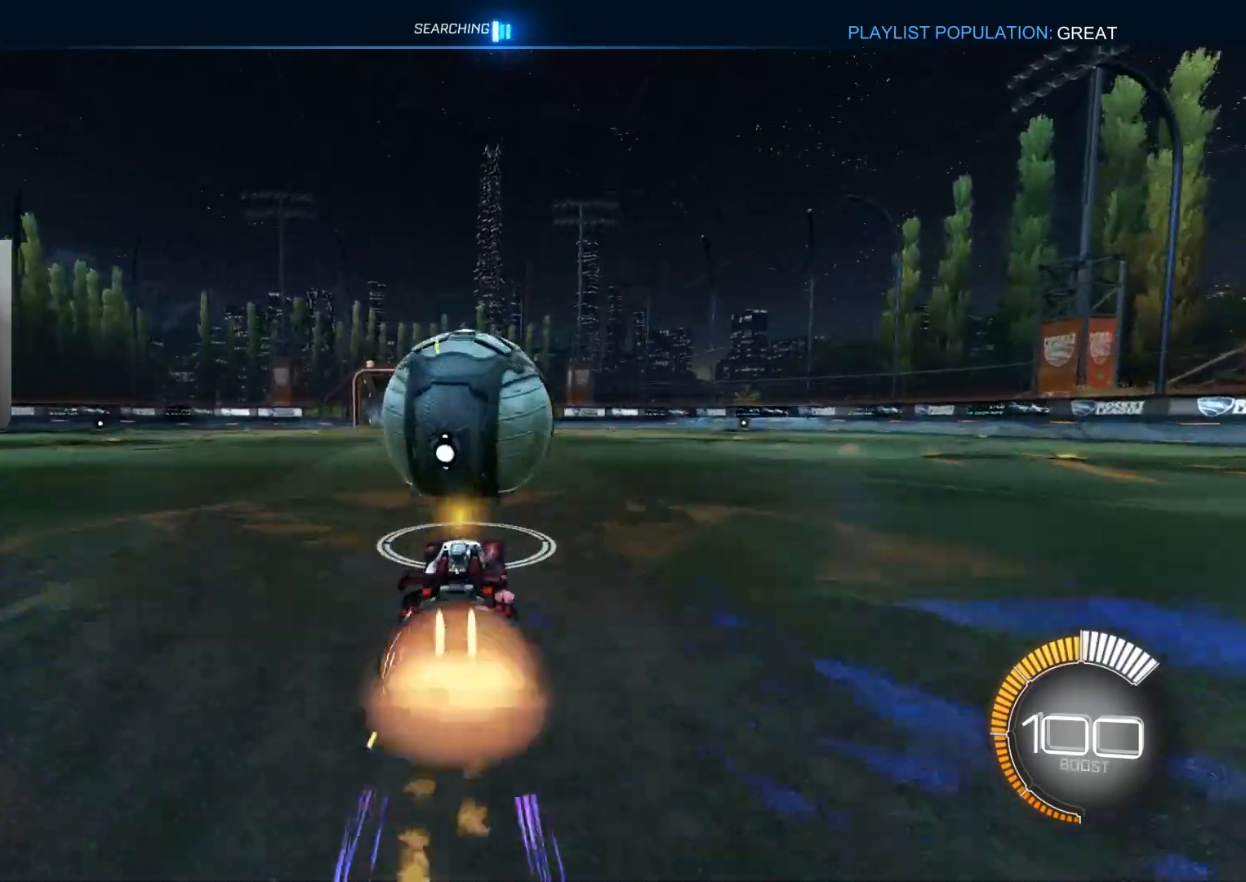
{"buttons": ["CIRCLE", "R1", "R2"], "left_stick": "up", "right_stick": "center", "events": [[100, "CROSS", "up"], [150, "left_stick", "center"], [183, "CROSS", "down"], [233, "left_stick", "down"], [250, "R1", "down"], [283, "TRIANGLE", "down"], [300, "CROSS", "up"], [317, "left_stick", "down-right"], [400, "TRIANGLE", "up"], [483, "left_stick", "up"]]}
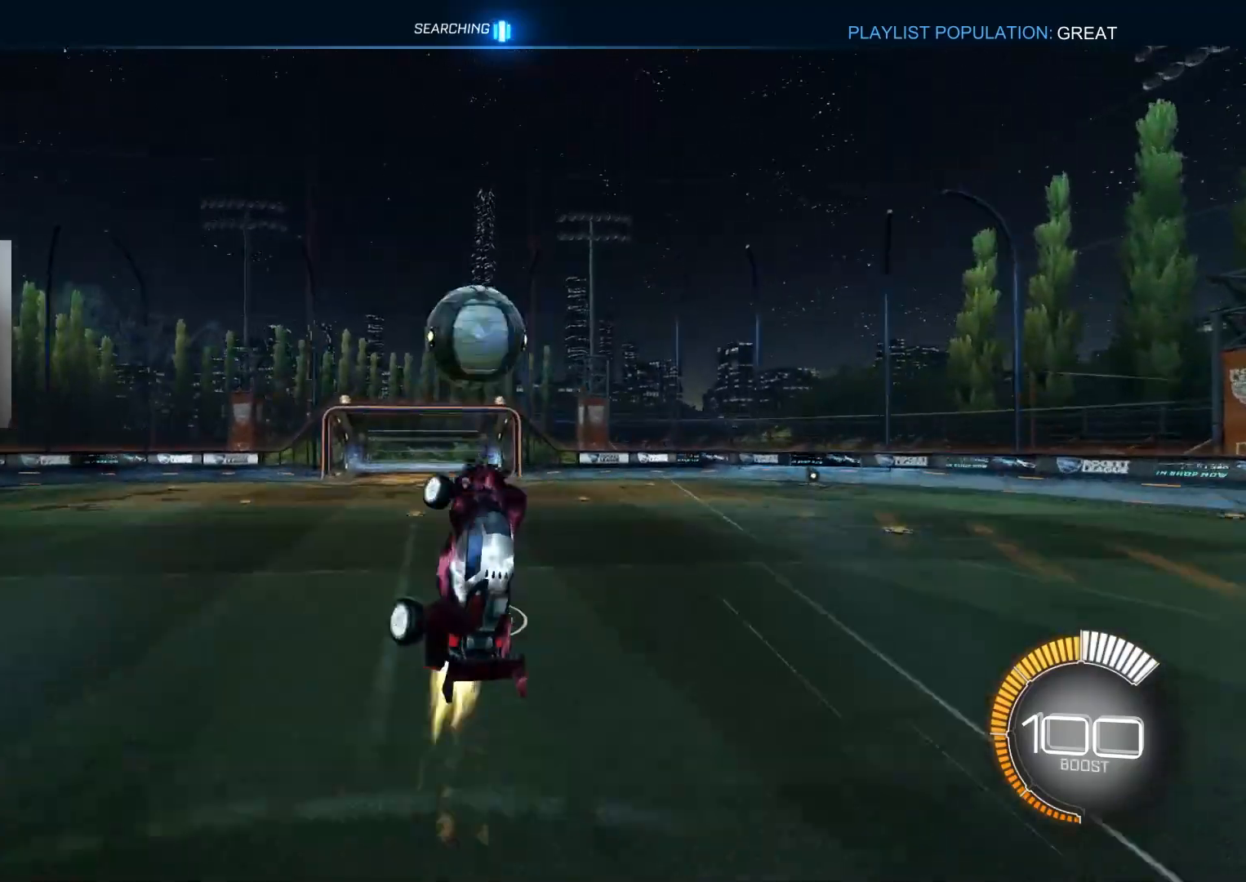
{"buttons": ["R2"], "left_stick": "center", "right_stick": "center", "events": [[150, "left_stick", "down"], [250, "TRIANGLE", "down"], [317, "left_stick", "down-right"], [333, "TRIANGLE", "up"], [350, "CIRCLE", "up"], [483, "R1", "up"], [500, "left_stick", "center"]]}
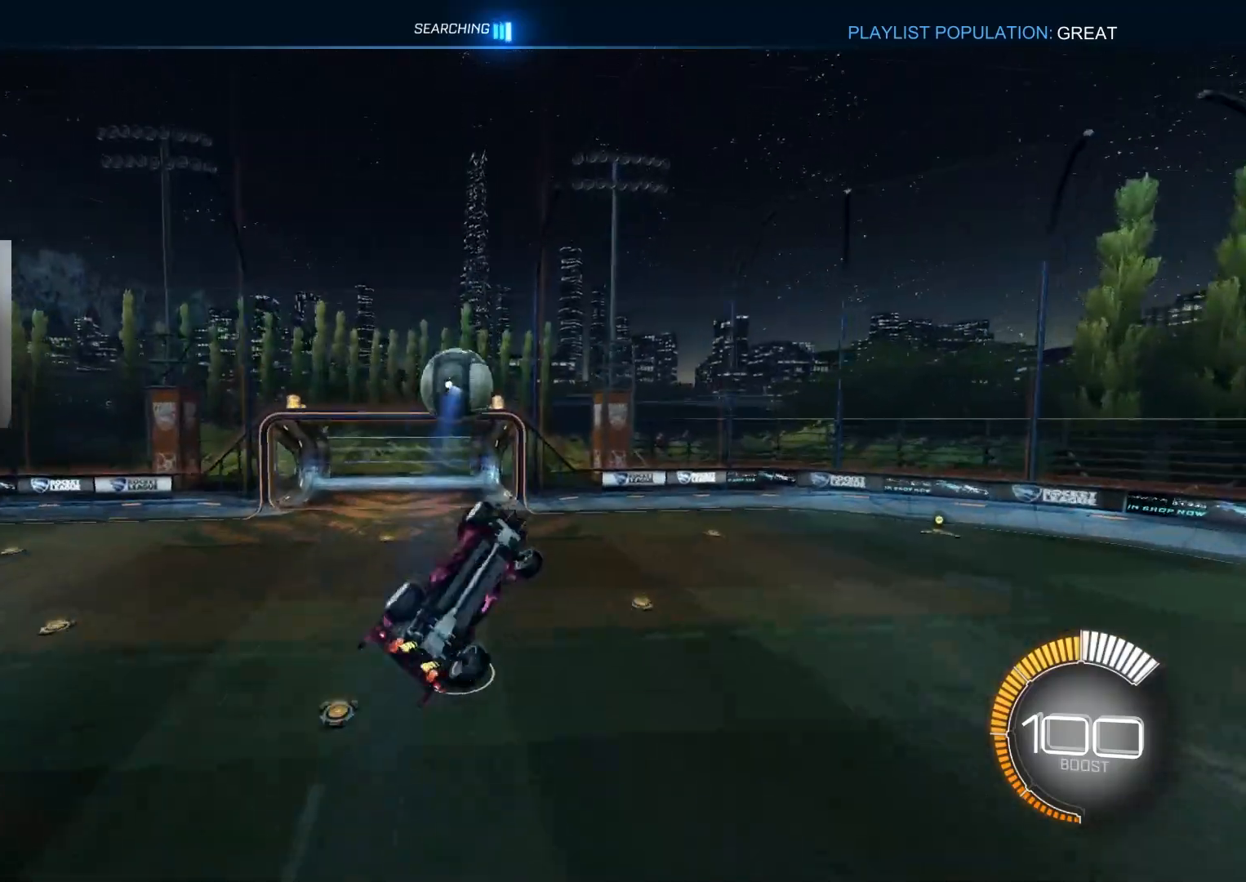
{"buttons": ["R2"], "left_stick": "down-left", "right_stick": "center", "events": [[150, "CIRCLE", "down"], [167, "TRIANGLE", "down"], [183, "left_stick", "left"], [200, "L1", "down"], [217, "TRIANGLE", "up"], [250, "CIRCLE", "up"], [267, "left_stick", "down"], [317, "L1", "up"], [317, "left_stick", "down-right"], [483, "left_stick", "down-left"]]}